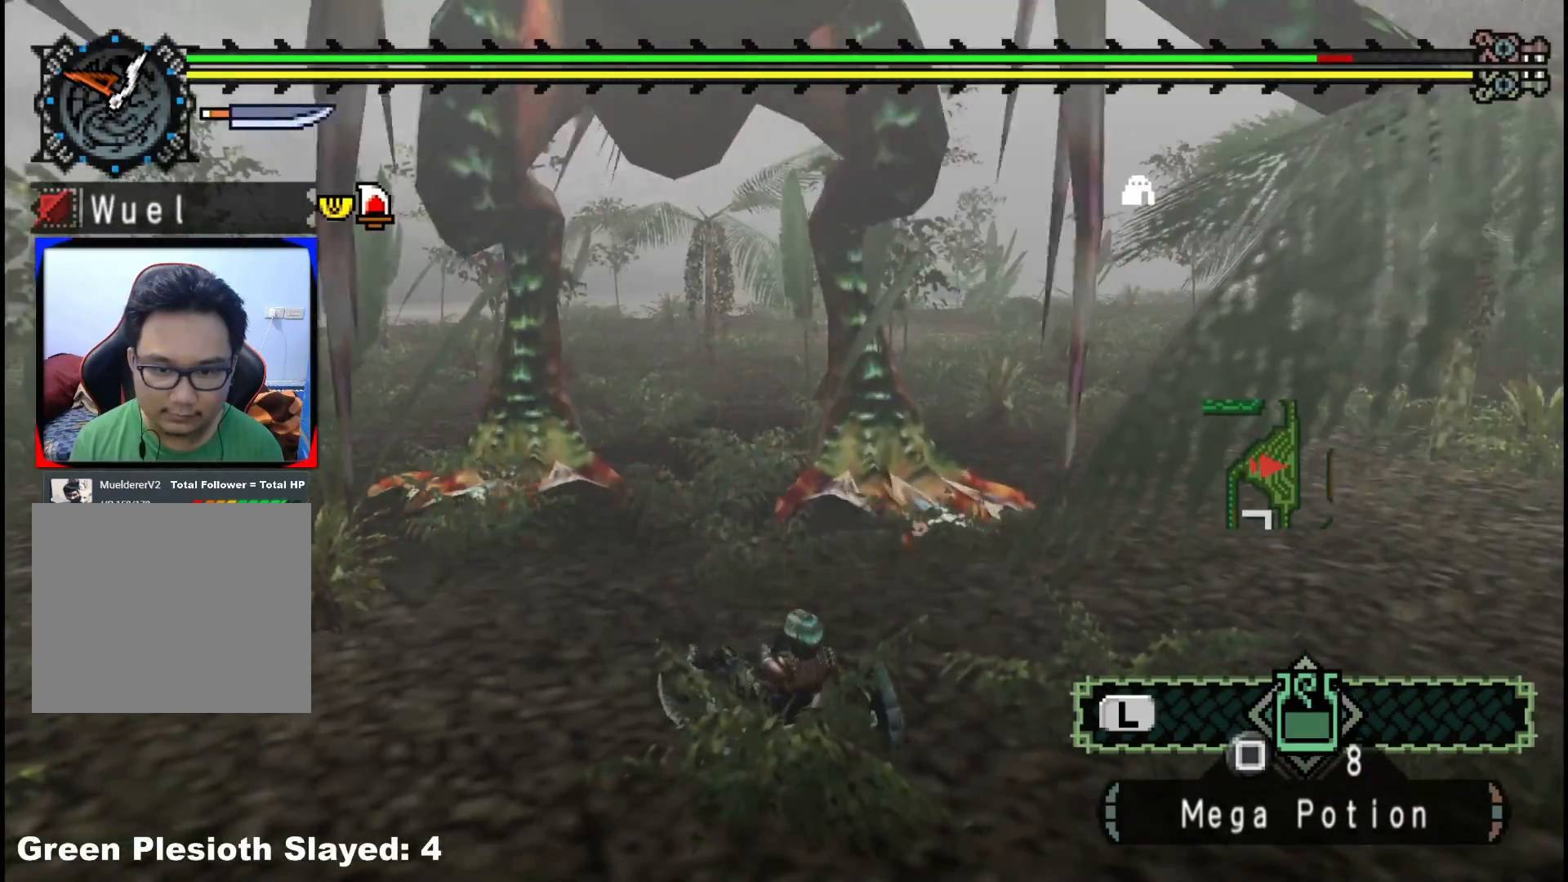
Gameplay with a controller (Xbox layout); each line is a JSON object with the inputs held at the frame after it. "events" lists button and stick changes between this image and that frame as [ms after this image, input, new state], when the widget could be followed in between. Not read: L2 L3 R3.
{"buttons": [], "left_stick": "up-right", "right_stick": "center", "events": [[217, "right_stick", "up-left"], [233, "left_stick", "up-right"], [350, "right_stick", "center"]]}
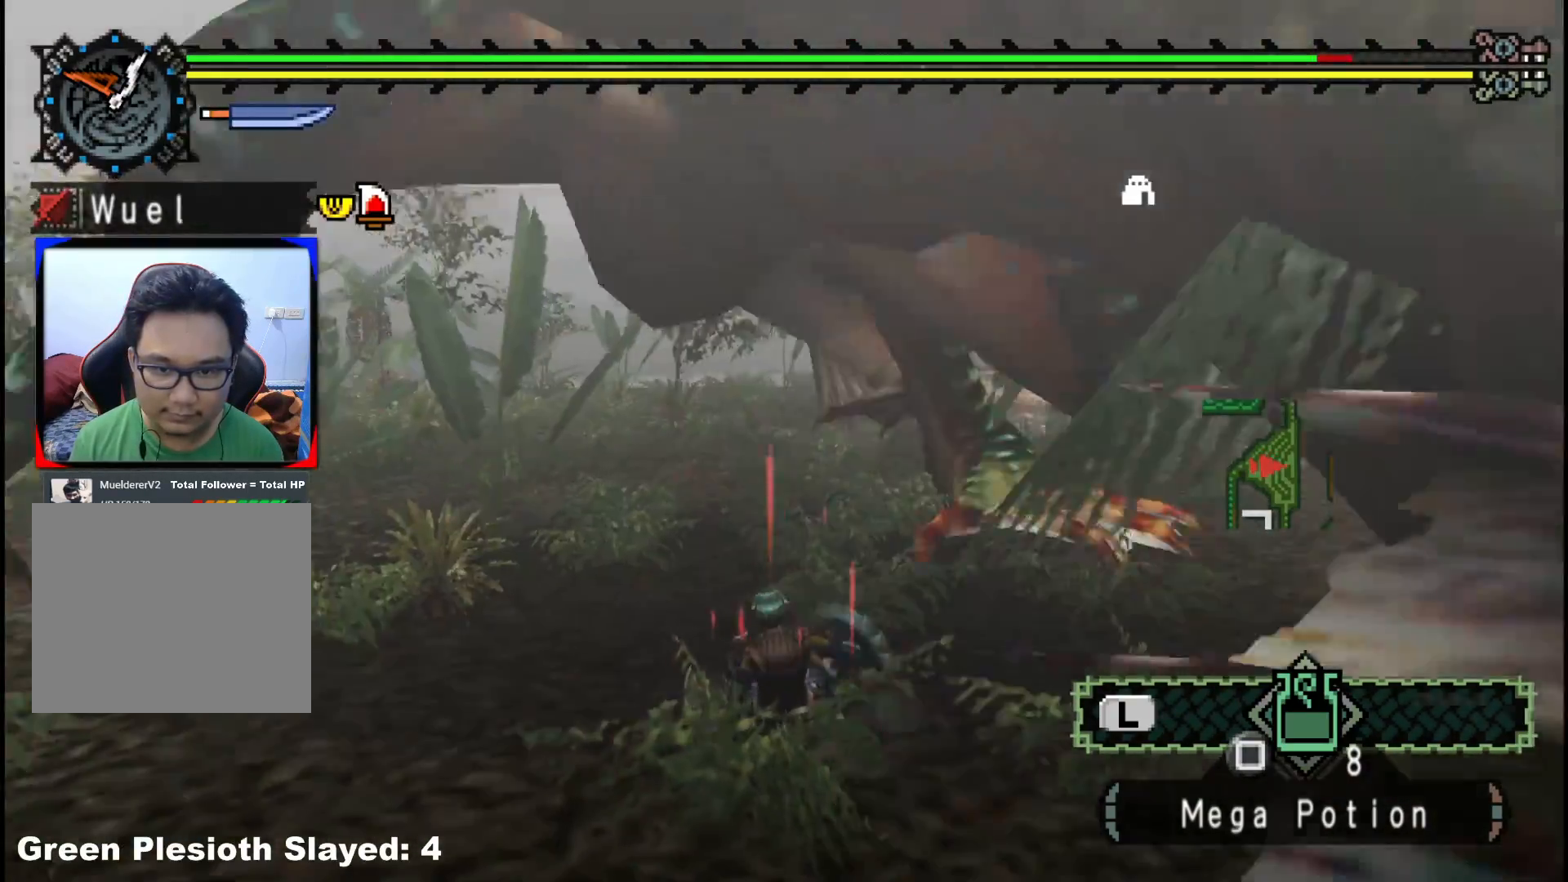
{"buttons": ["R1"], "left_stick": "up-right", "right_stick": "center", "events": [[250, "R1", "down"]]}
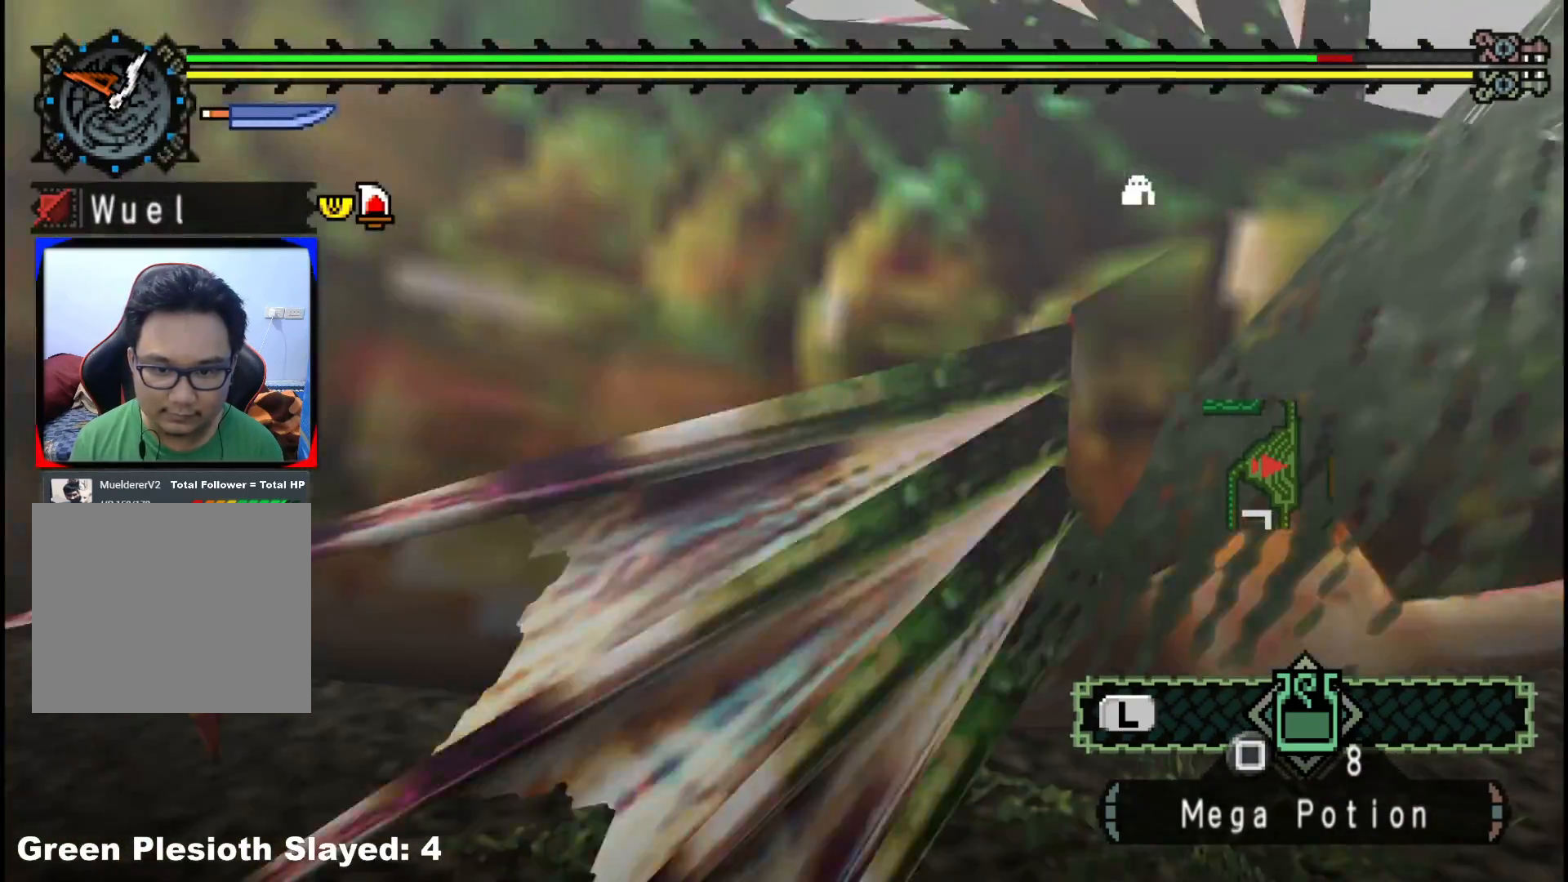
{"buttons": [], "left_stick": "left", "right_stick": "center", "events": [[133, "left_stick", "up"], [200, "R1", "up"], [217, "right_stick", "left"], [250, "left_stick", "center"], [467, "right_stick", "center"], [500, "left_stick", "left"]]}
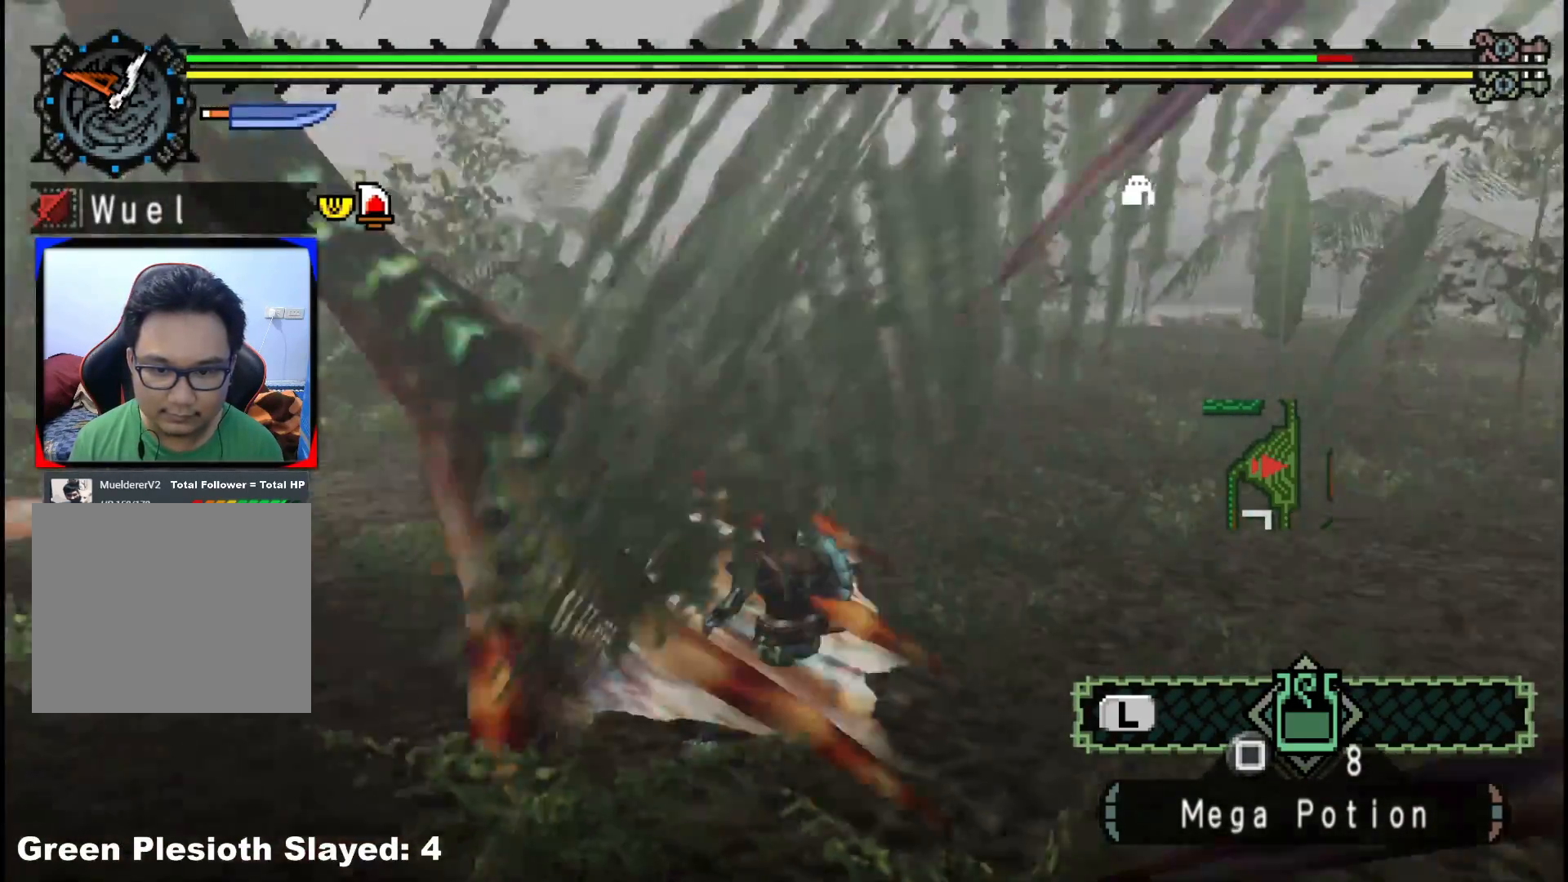
{"buttons": [], "left_stick": "up-left", "right_stick": "center", "events": [[33, "left_stick", "up-left"], [183, "B", "down"], [267, "B", "up"], [333, "B", "down"], [450, "B", "up"]]}
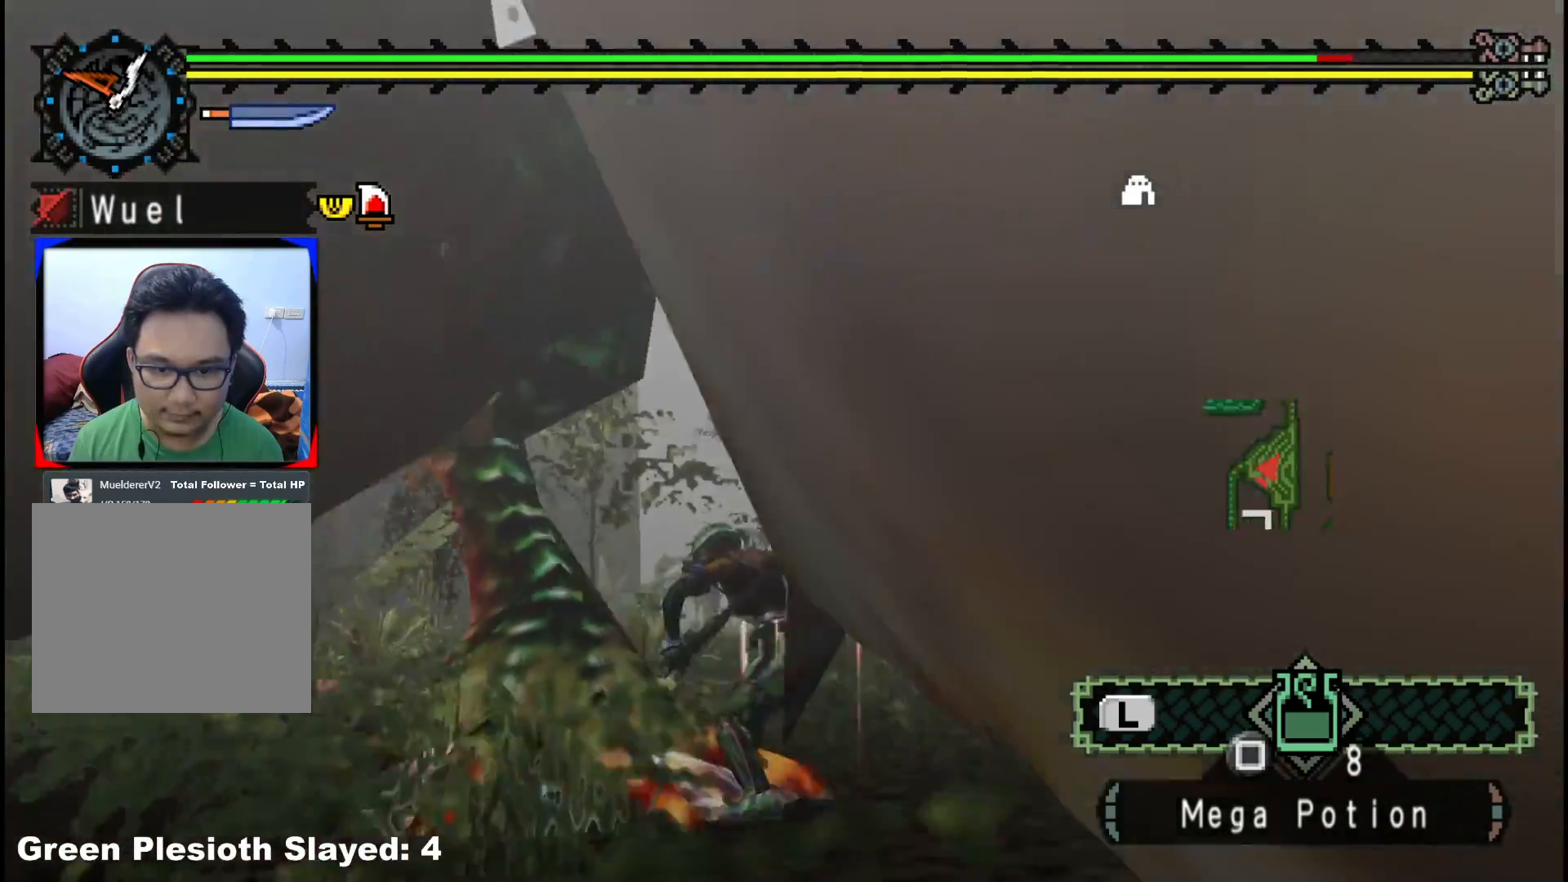
{"buttons": [], "left_stick": "left", "right_stick": "down-left", "events": [[33, "B", "down"], [117, "B", "up"], [183, "B", "down"], [217, "left_stick", "center"], [283, "B", "up"], [433, "right_stick", "down-left"], [500, "left_stick", "left"]]}
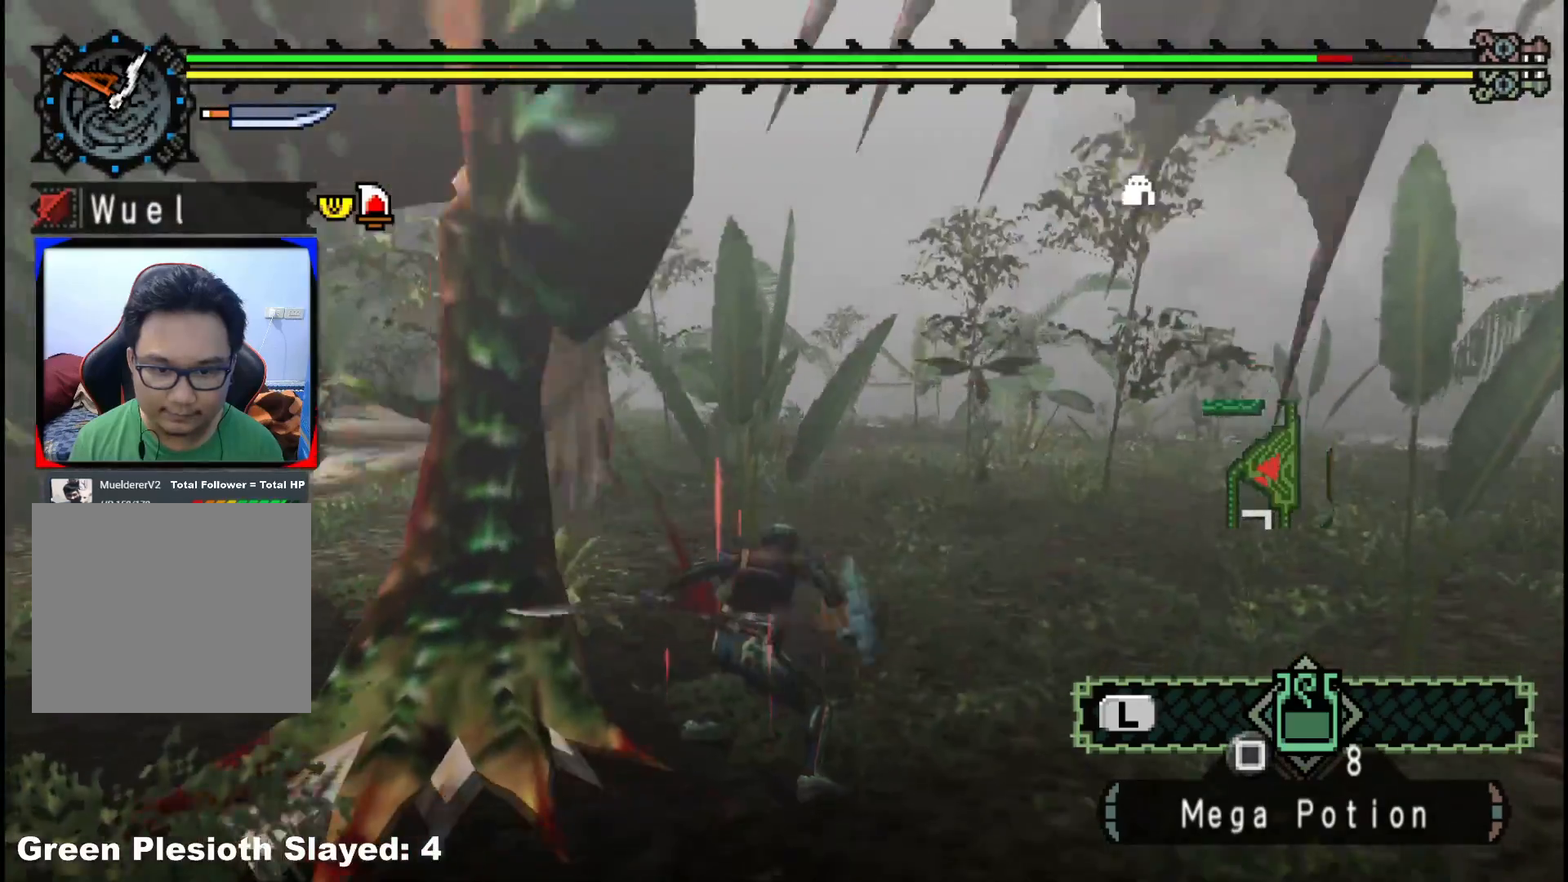
{"buttons": [], "left_stick": "right", "right_stick": "right", "events": [[100, "left_stick", "center"], [117, "right_stick", "center"], [317, "left_stick", "right"], [350, "right_stick", "right"]]}
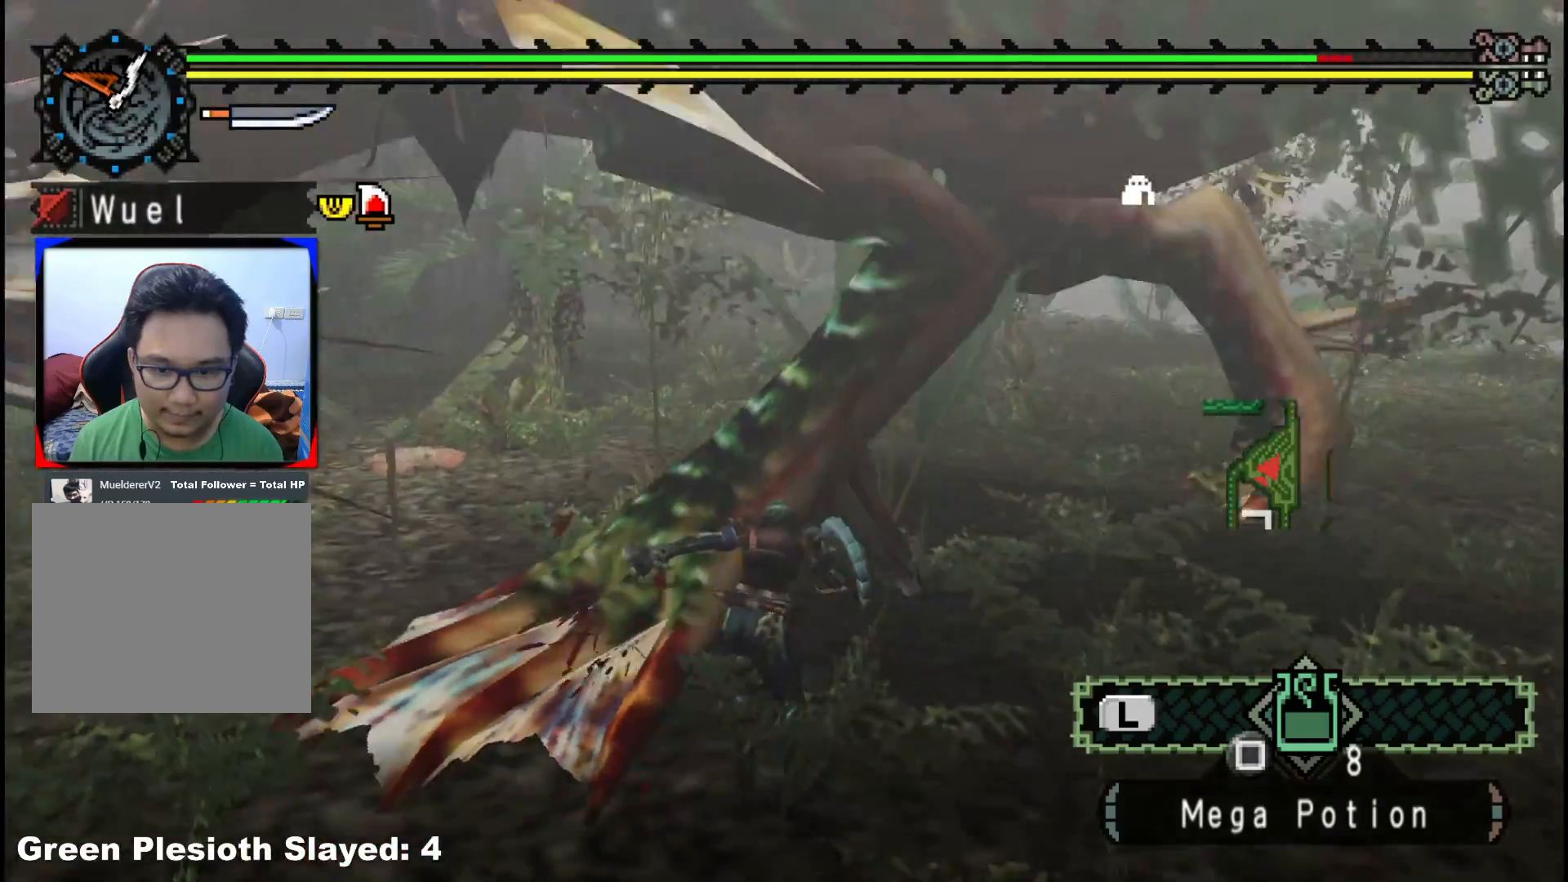
{"buttons": [], "left_stick": "right", "right_stick": "center", "events": [[367, "right_stick", "center"]]}
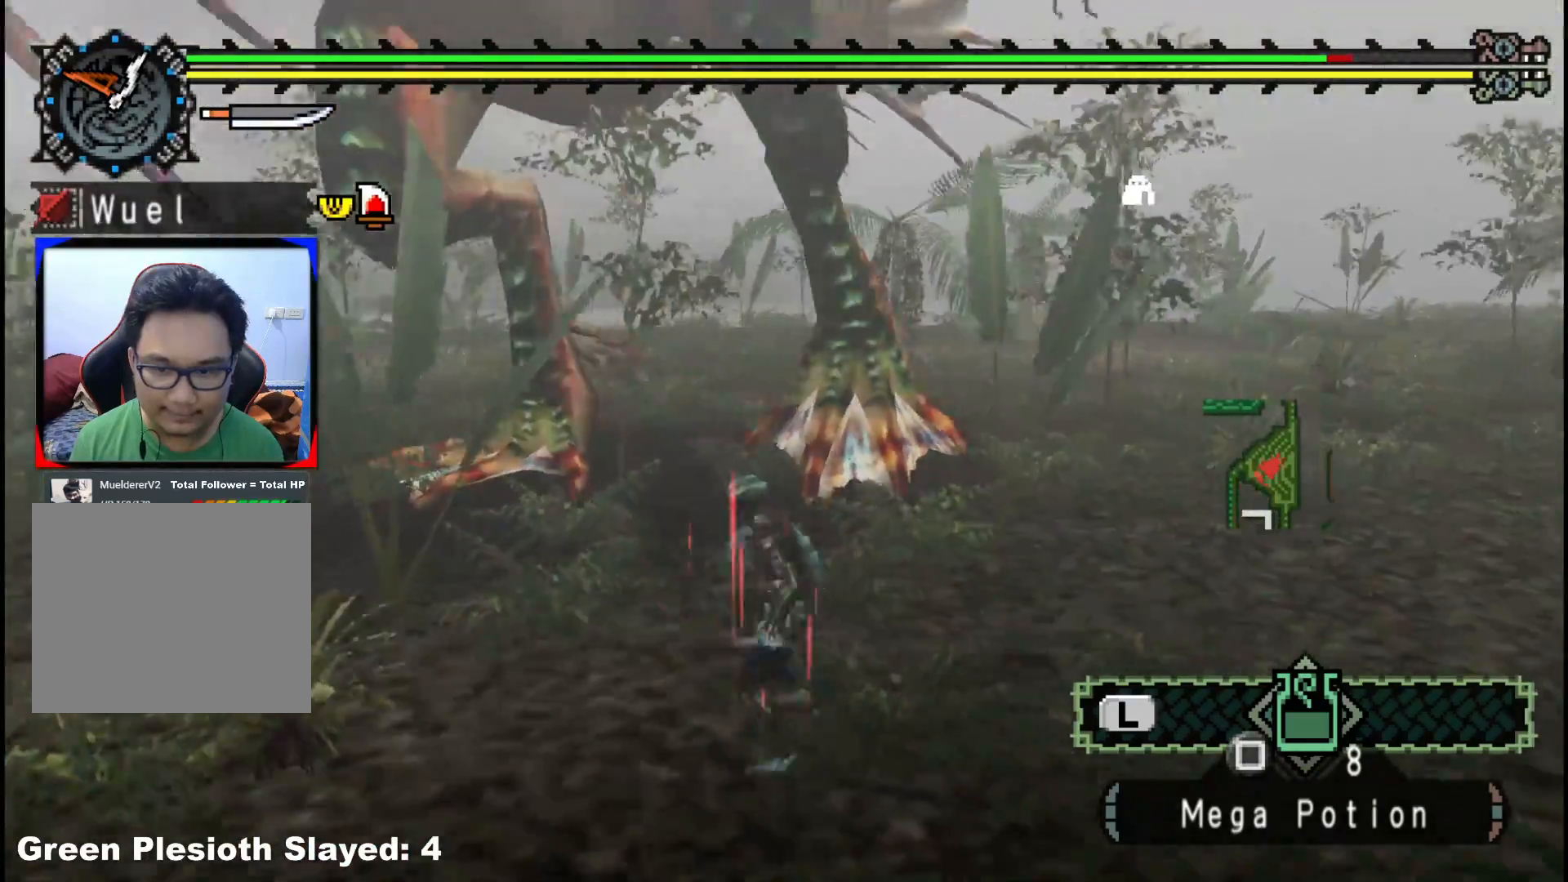
{"buttons": [], "left_stick": "right", "right_stick": "center", "events": [[100, "right_stick", "up-left"], [267, "right_stick", "center"]]}
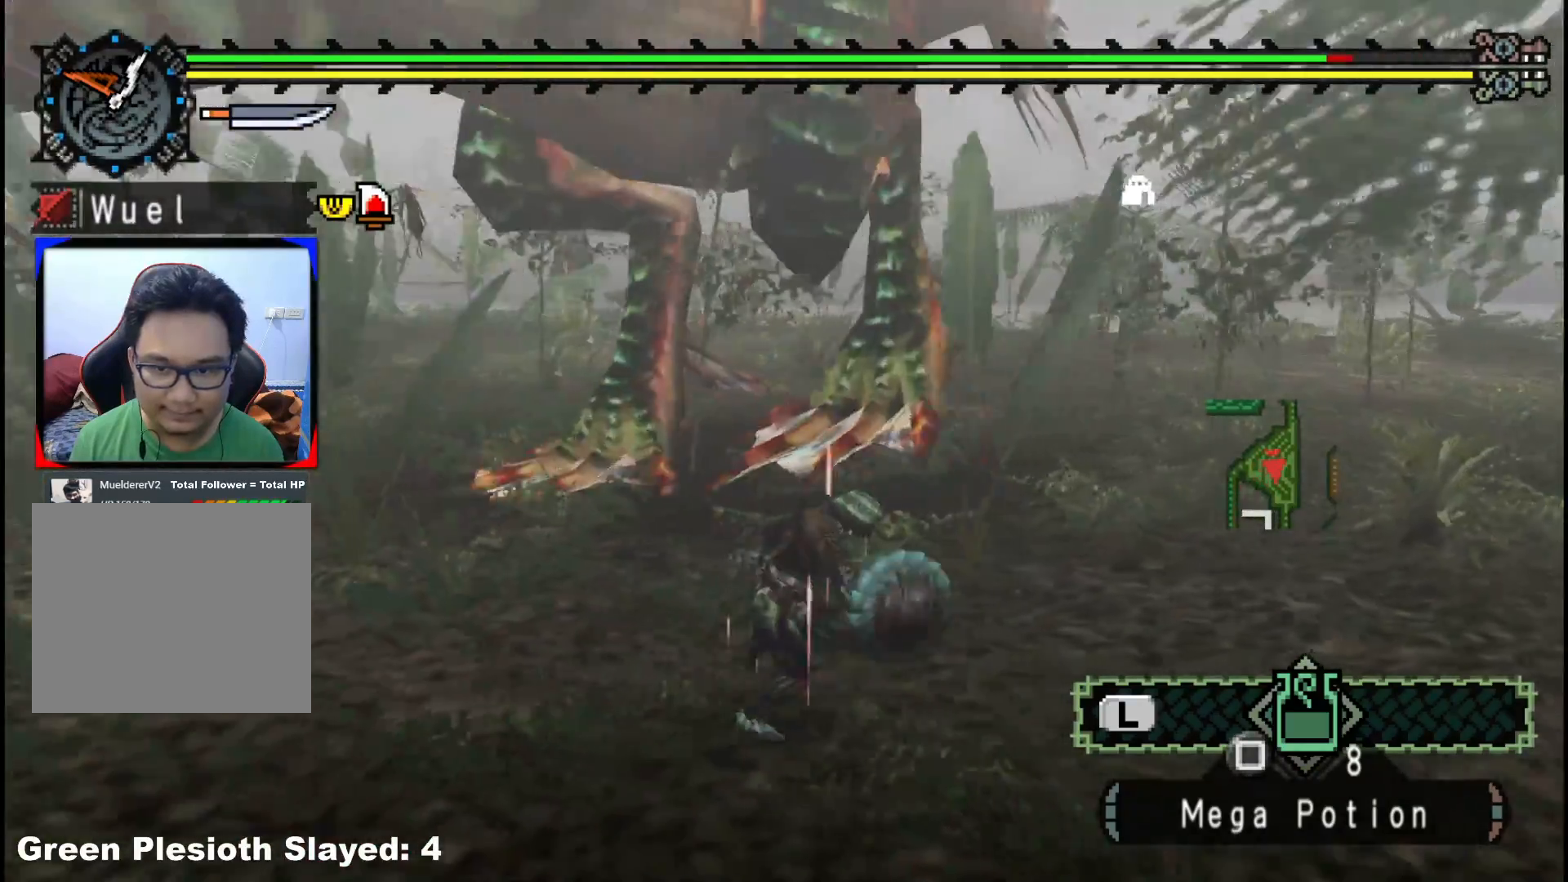
{"buttons": [], "left_stick": "right", "right_stick": "center", "events": [[133, "right_stick", "left"], [367, "right_stick", "center"]]}
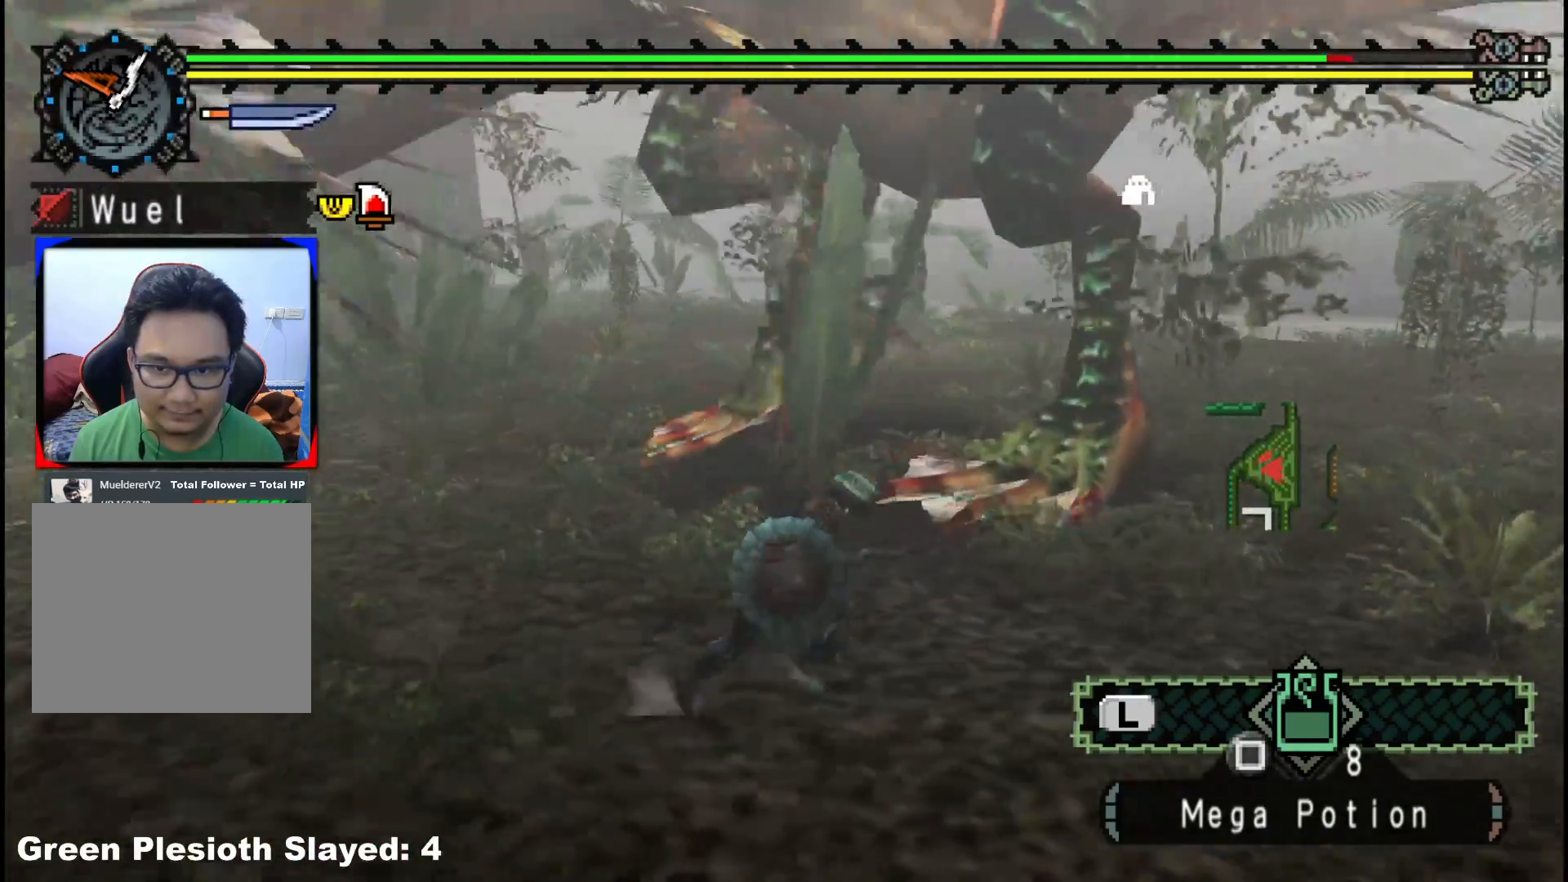
{"buttons": [], "left_stick": "right", "right_stick": "center", "events": [[67, "right_stick", "left"], [267, "right_stick", "center"]]}
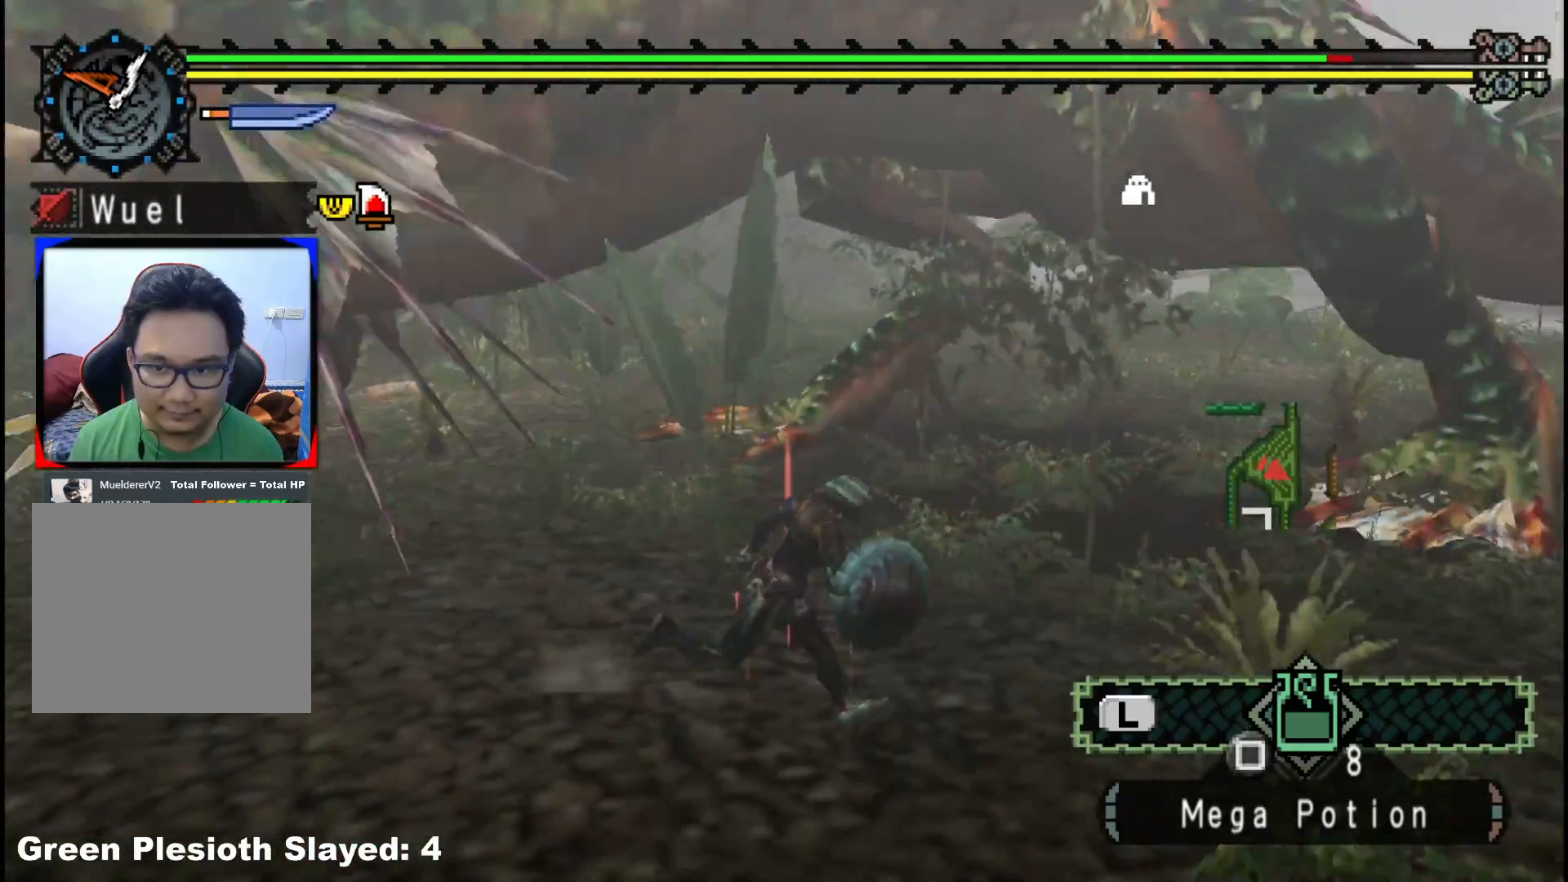
{"buttons": [], "left_stick": "right", "right_stick": "center", "events": []}
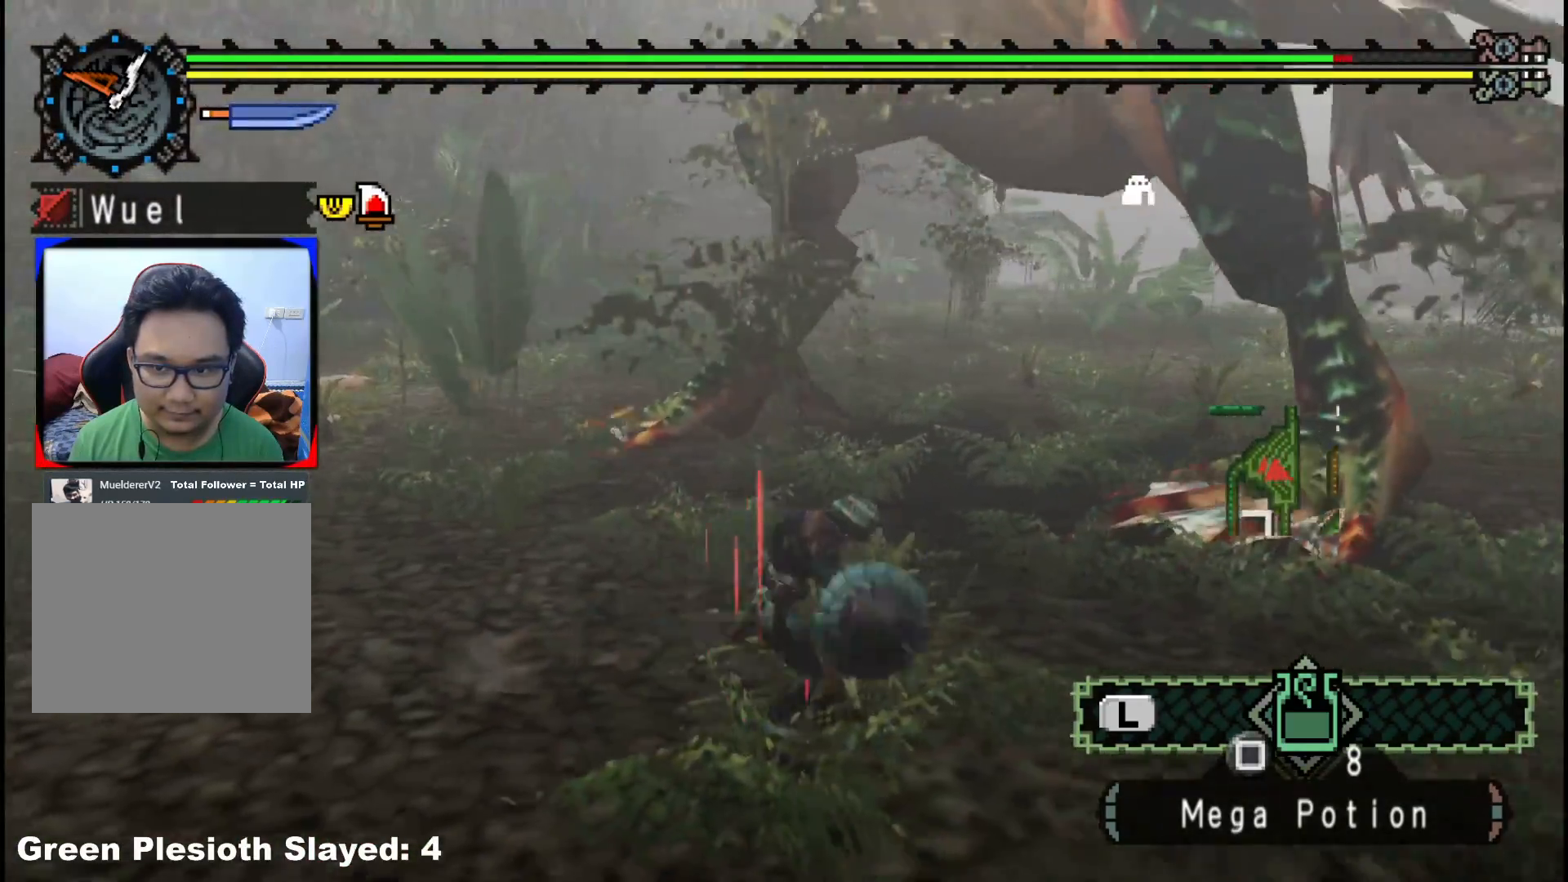
{"buttons": ["Y"], "left_stick": "center", "right_stick": "center", "events": [[50, "left_stick", "up-right"], [200, "B", "down"], [333, "B", "up"], [400, "left_stick", "right"], [450, "Y", "down"], [500, "left_stick", "center"]]}
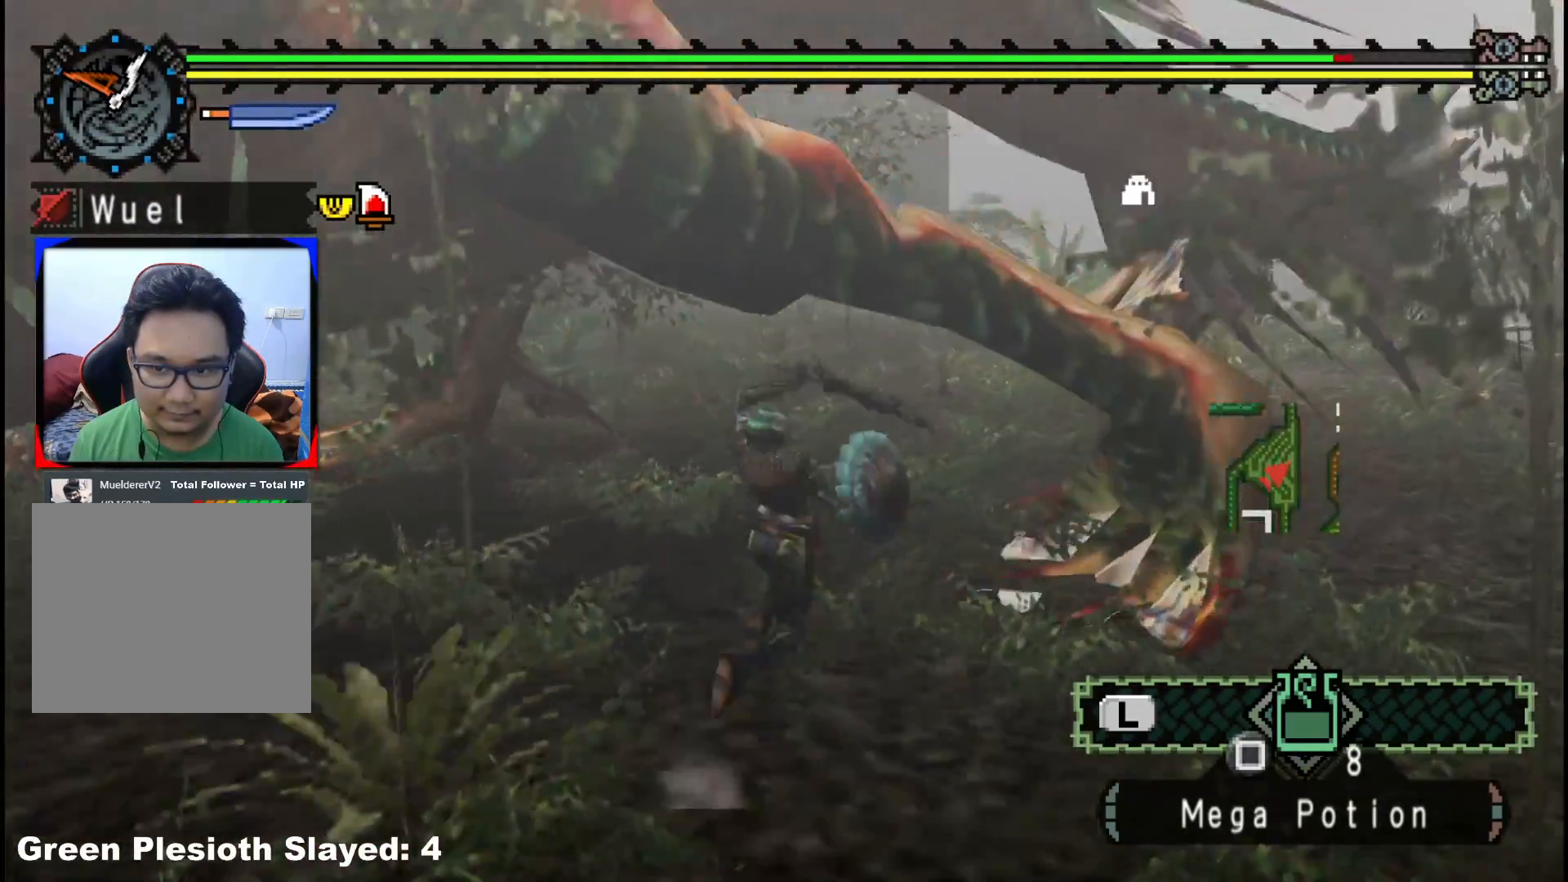
{"buttons": ["Y"], "left_stick": "down-left", "right_stick": "center", "events": [[33, "Y", "up"], [100, "Y", "down"], [217, "Y", "up"], [250, "left_stick", "down-left"], [283, "Y", "down"], [400, "Y", "up"], [467, "Y", "down"]]}
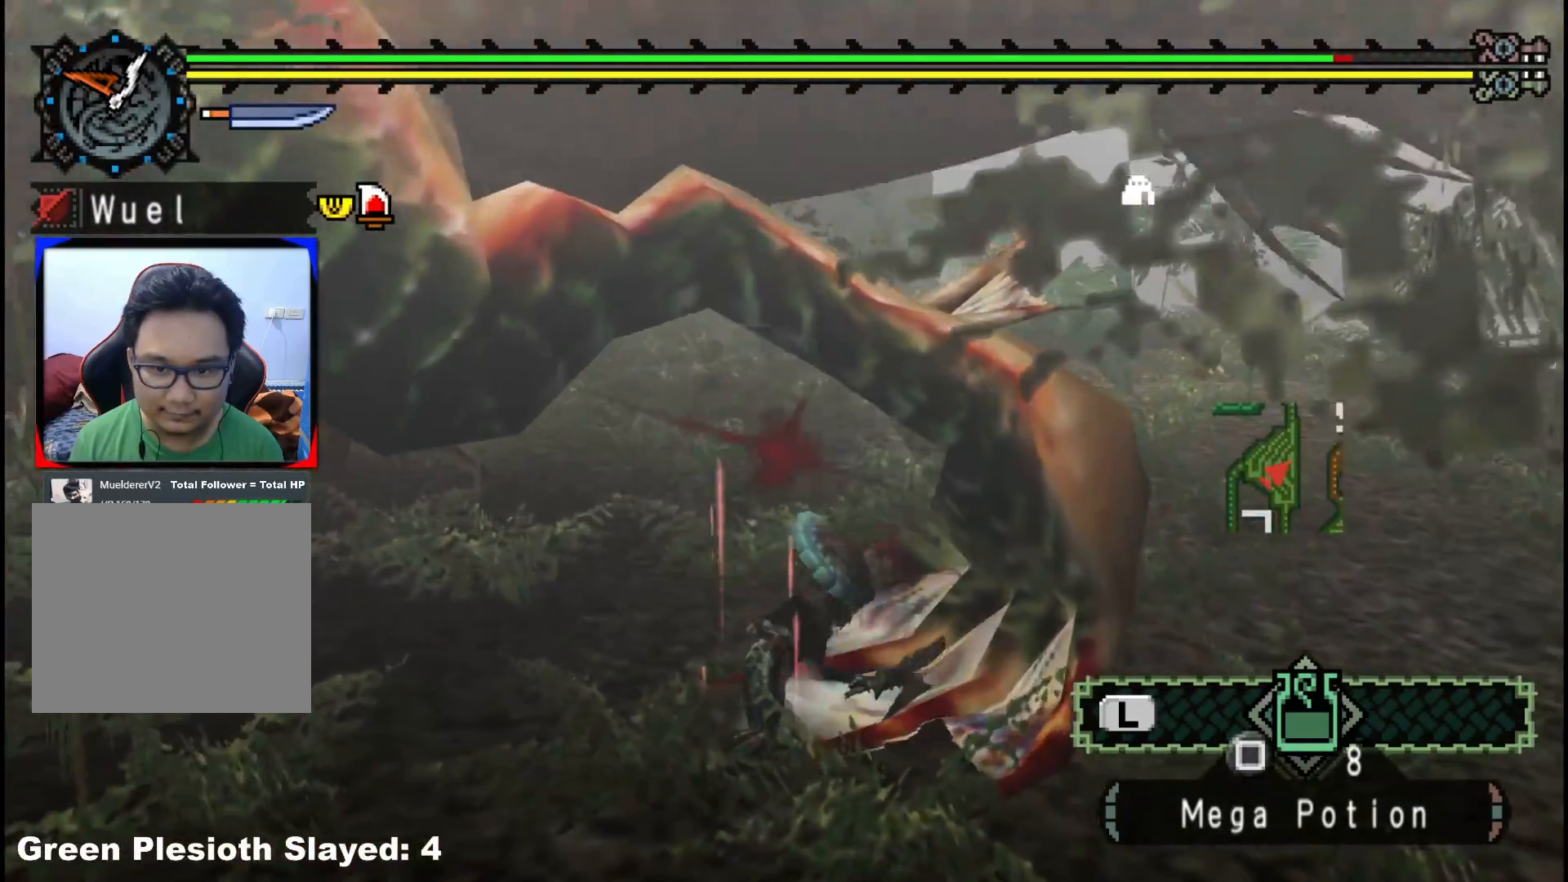
{"buttons": [], "left_stick": "down-left", "right_stick": "center", "events": [[83, "Y", "up"], [150, "Y", "down"], [267, "Y", "up"], [333, "Y", "down"], [450, "Y", "up"]]}
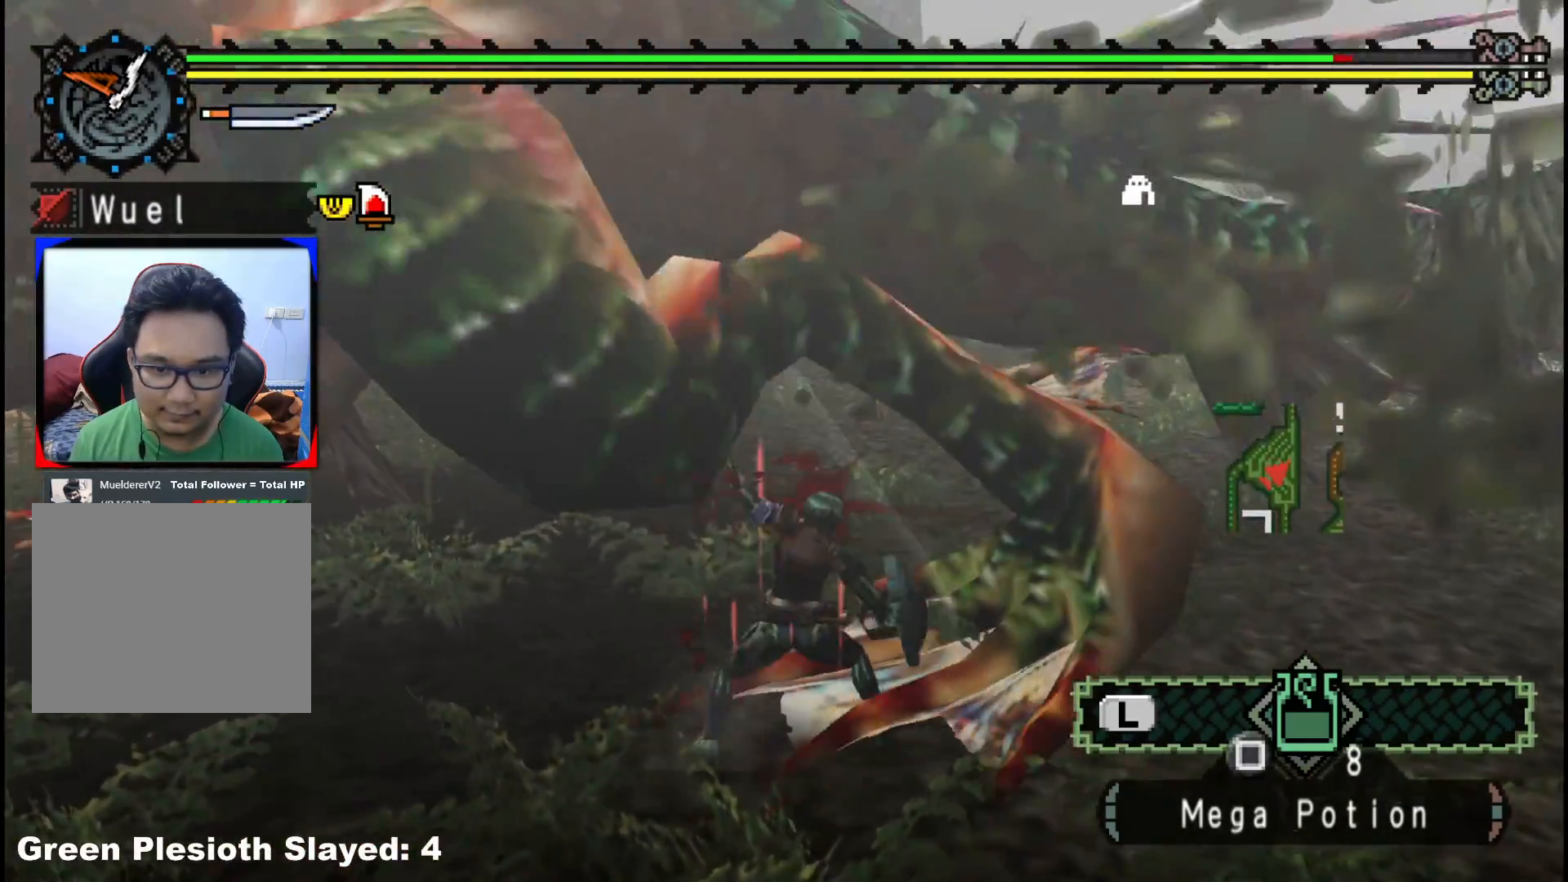
{"buttons": ["Y"], "left_stick": "down", "right_stick": "center", "events": [[17, "Y", "down"], [150, "Y", "up"], [167, "left_stick", "down"], [217, "Y", "down"], [333, "Y", "up"], [400, "Y", "down"]]}
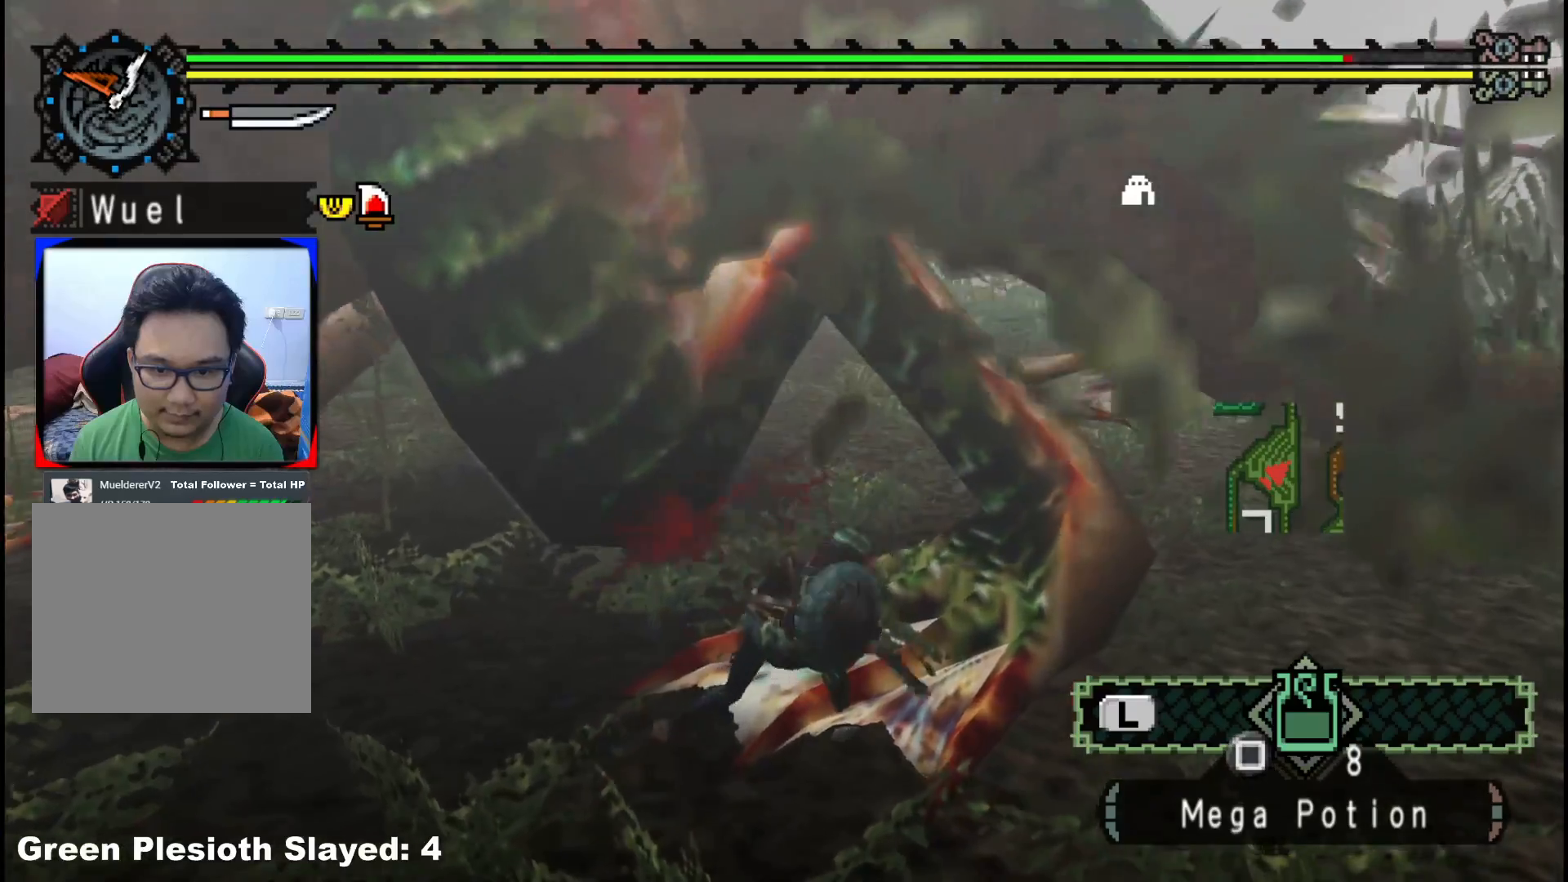
{"buttons": [], "left_stick": "down-left", "right_stick": "center", "events": [[17, "Y", "up"], [67, "Y", "down"], [183, "Y", "up"], [217, "left_stick", "down-left"], [367, "B", "down"], [483, "B", "up"]]}
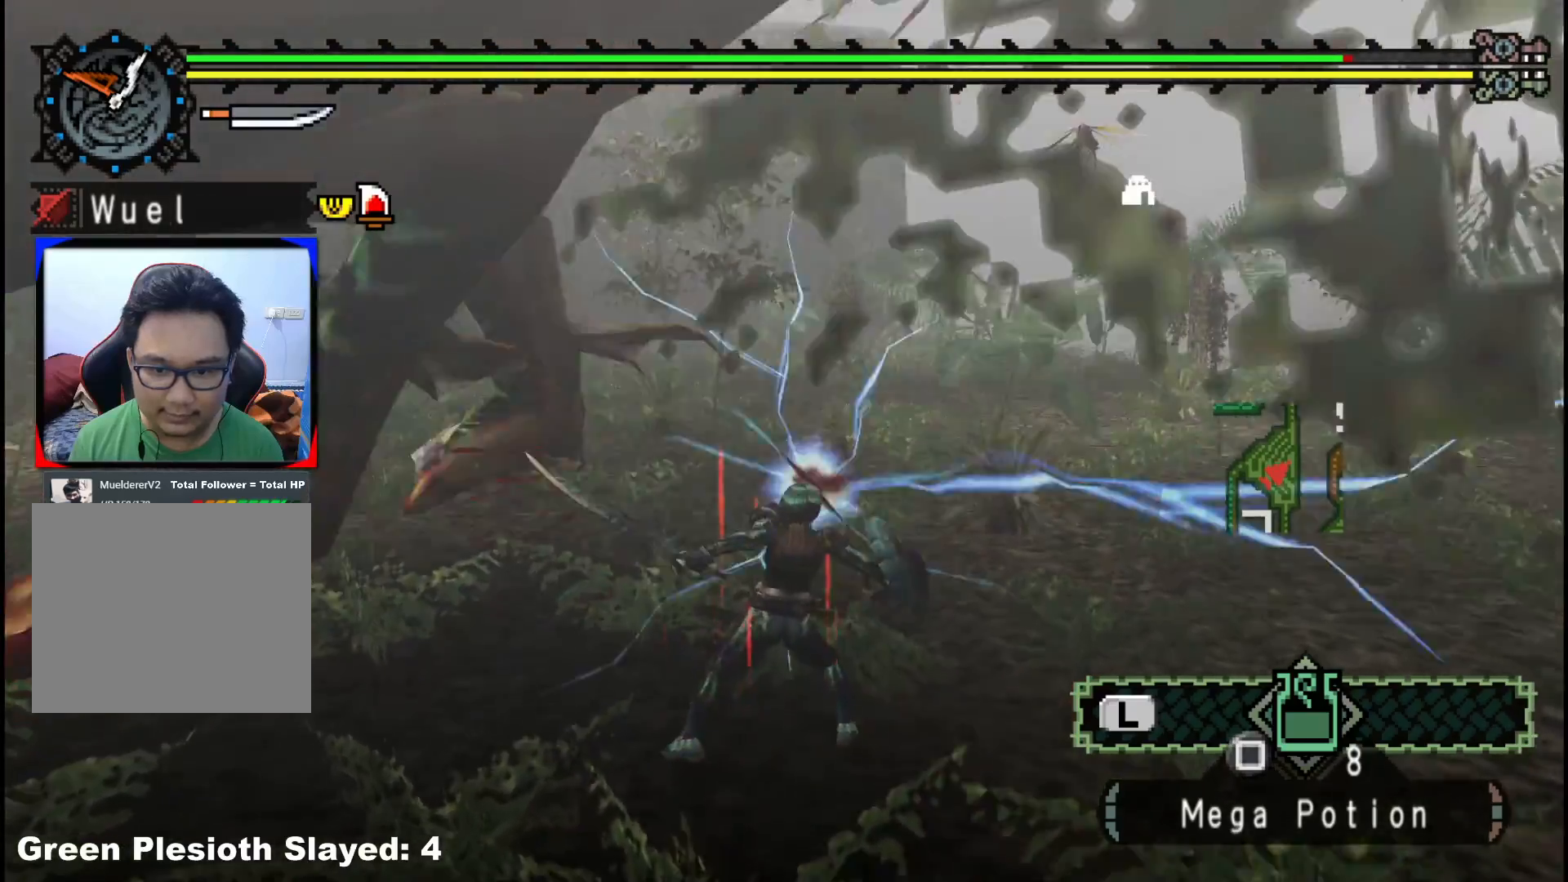
{"buttons": [], "left_stick": "down-left", "right_stick": "left", "events": [[33, "B", "down"], [150, "B", "up"], [433, "right_stick", "left"]]}
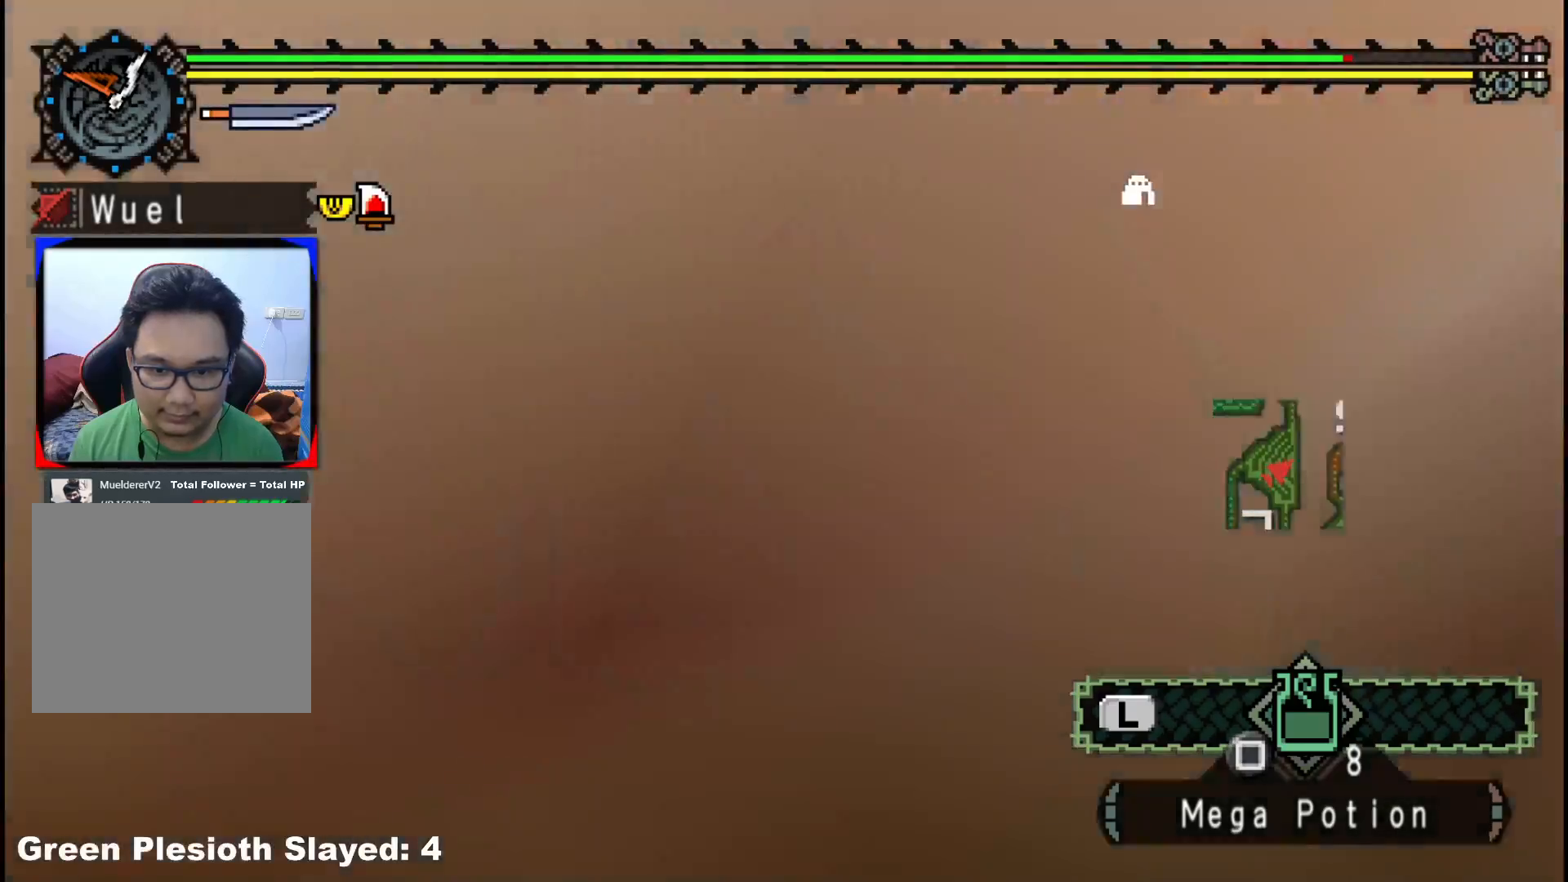
{"buttons": [], "left_stick": "up", "right_stick": "left", "events": [[183, "left_stick", "center"], [383, "left_stick", "up"]]}
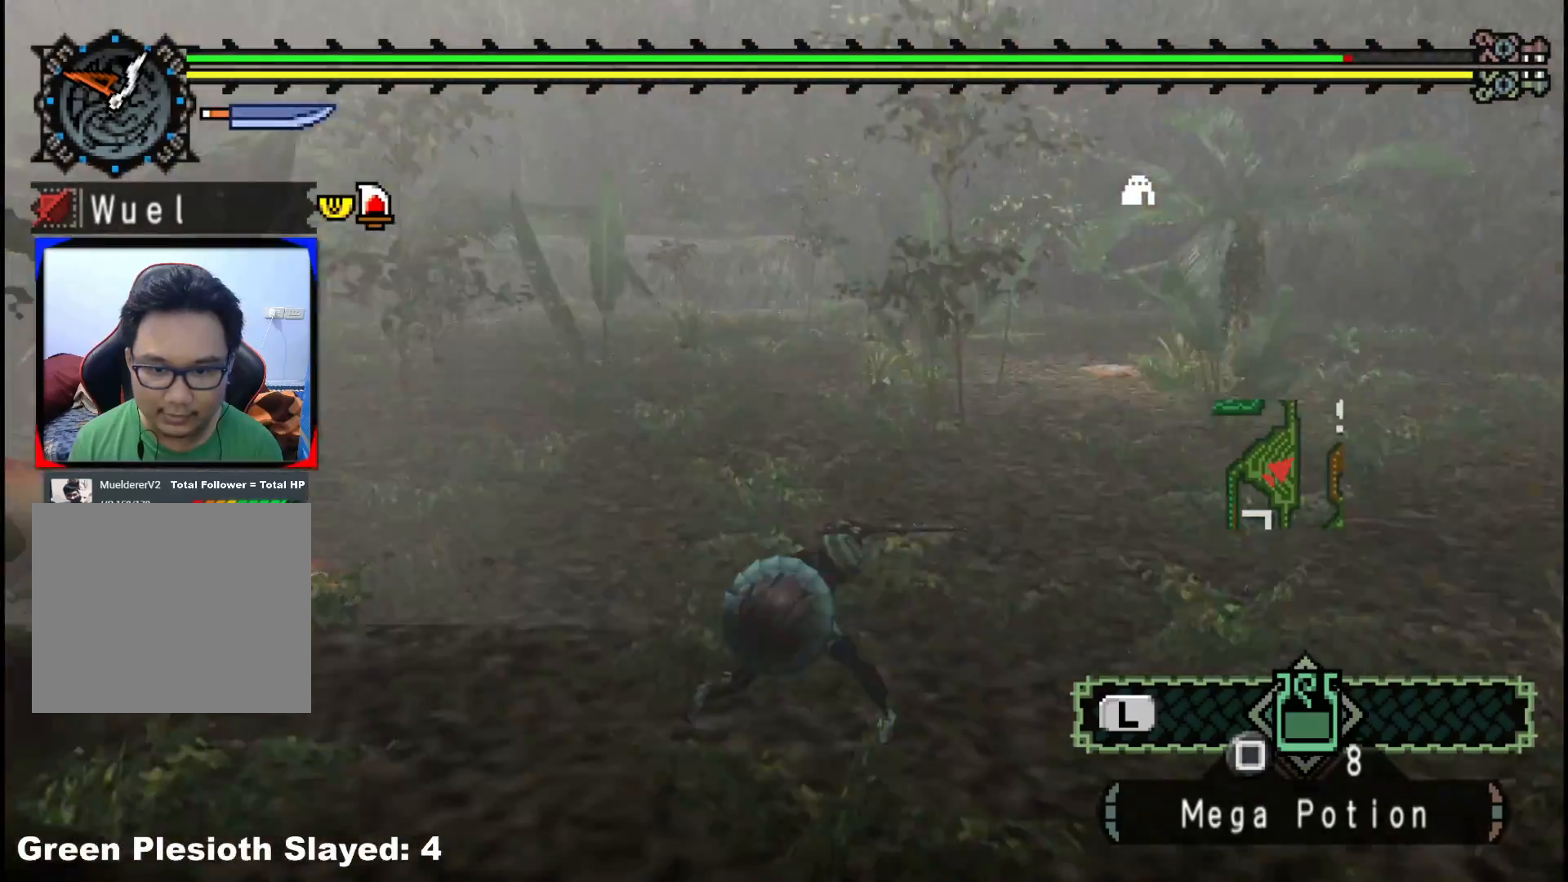
{"buttons": [], "left_stick": "up-right", "right_stick": "left", "events": [[200, "right_stick", "center"], [383, "right_stick", "left"], [400, "left_stick", "up-right"]]}
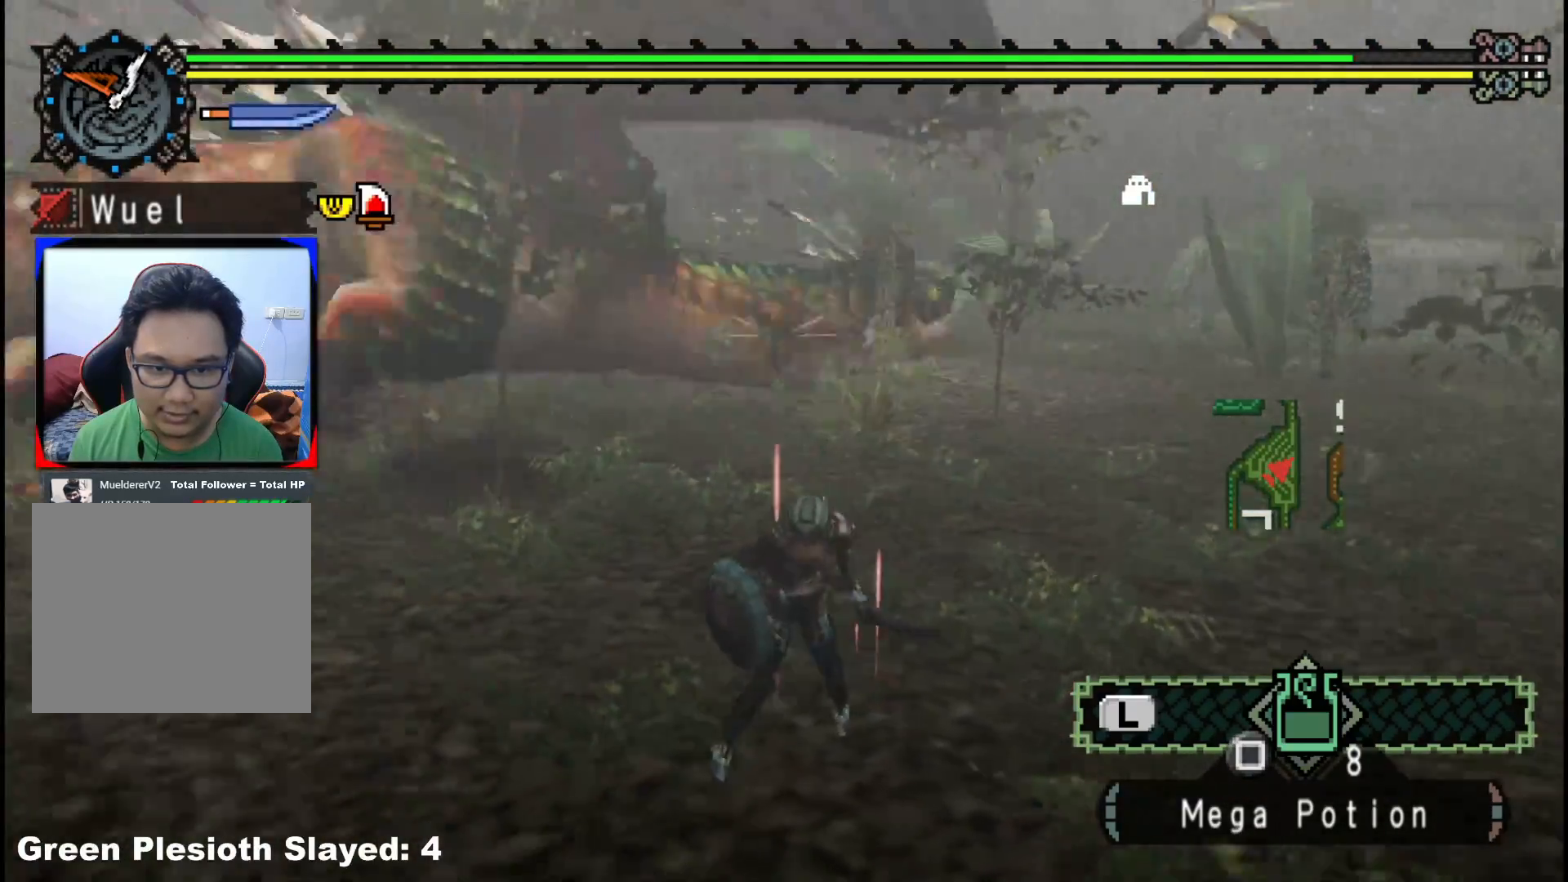
{"buttons": [], "left_stick": "up-right", "right_stick": "center", "events": [[100, "right_stick", "center"]]}
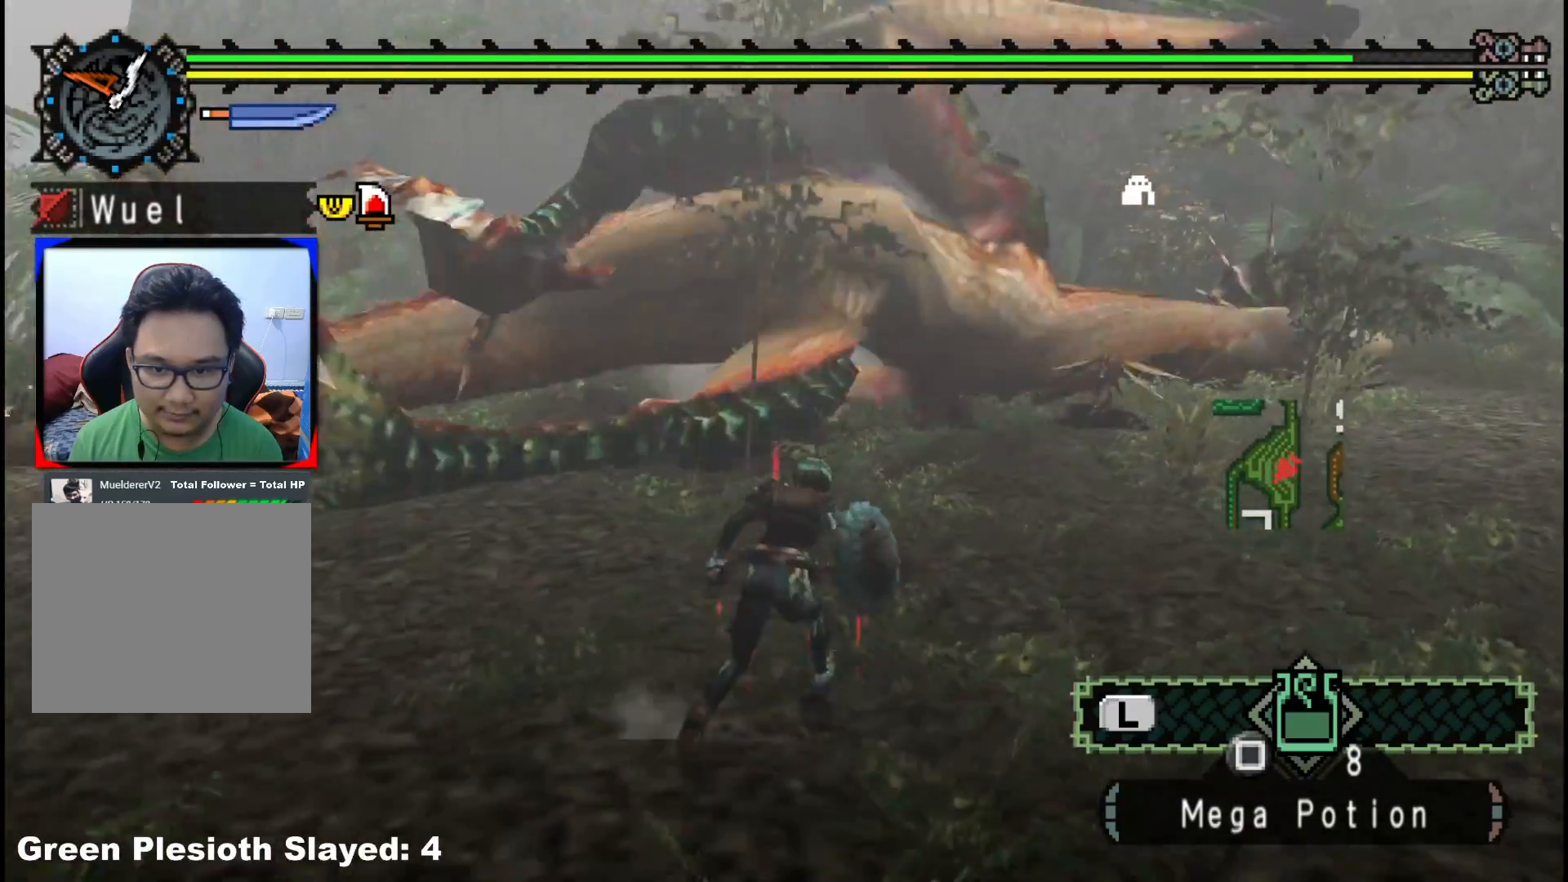
{"buttons": ["B", "Y"], "left_stick": "up", "right_stick": "center", "events": [[17, "left_stick", "up"], [383, "B", "down"], [383, "Y", "down"]]}
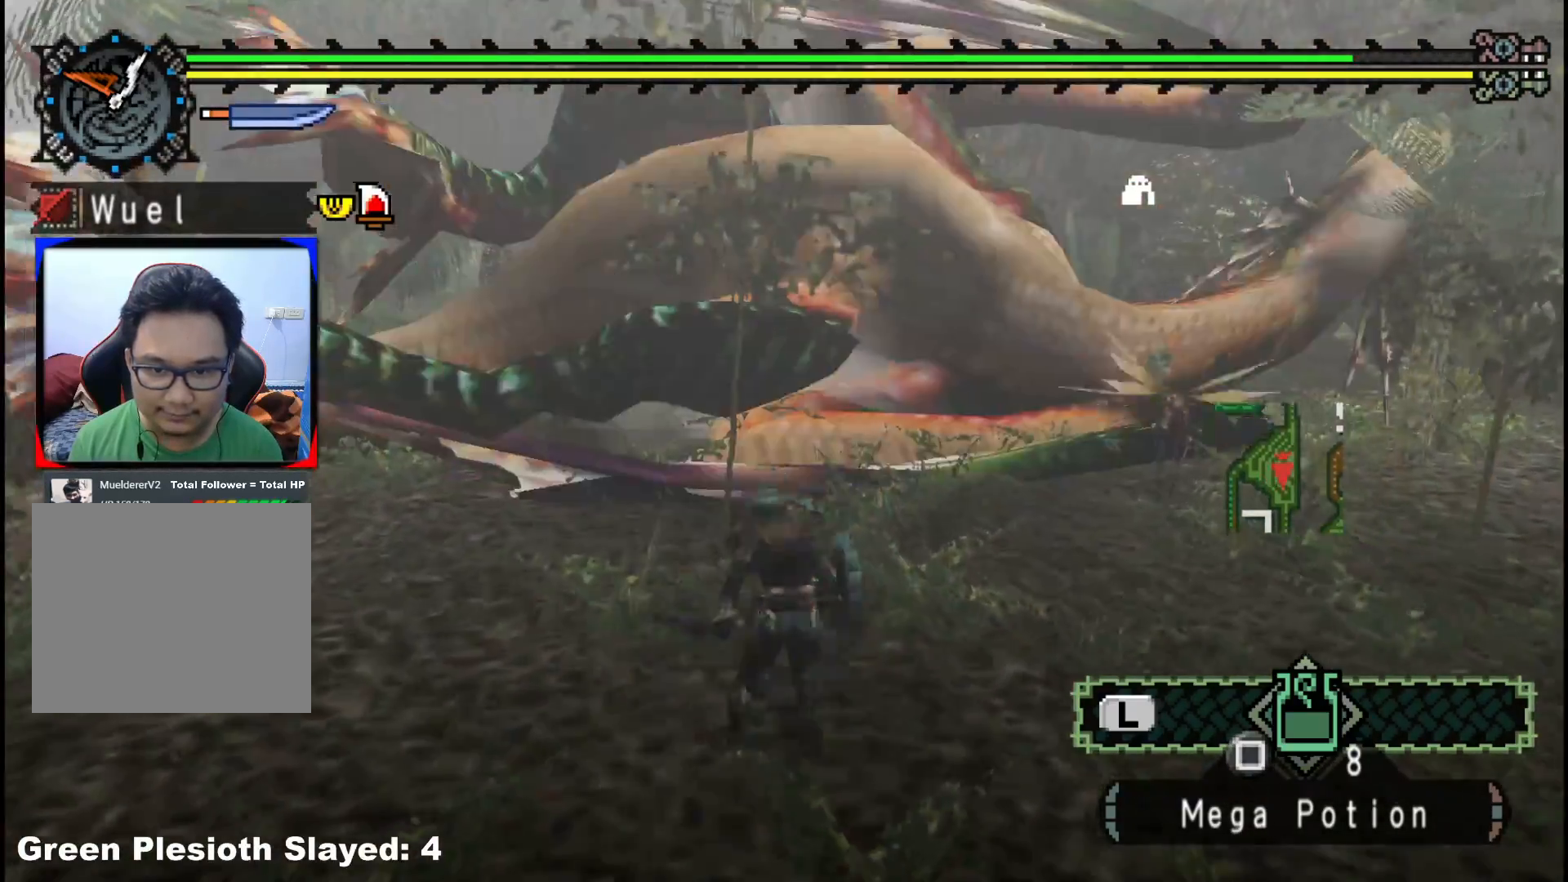
{"buttons": ["Y"], "left_stick": "up", "right_stick": "center", "events": [[17, "Y", "up"], [33, "B", "up"], [250, "Y", "down"], [367, "Y", "up"], [450, "Y", "down"]]}
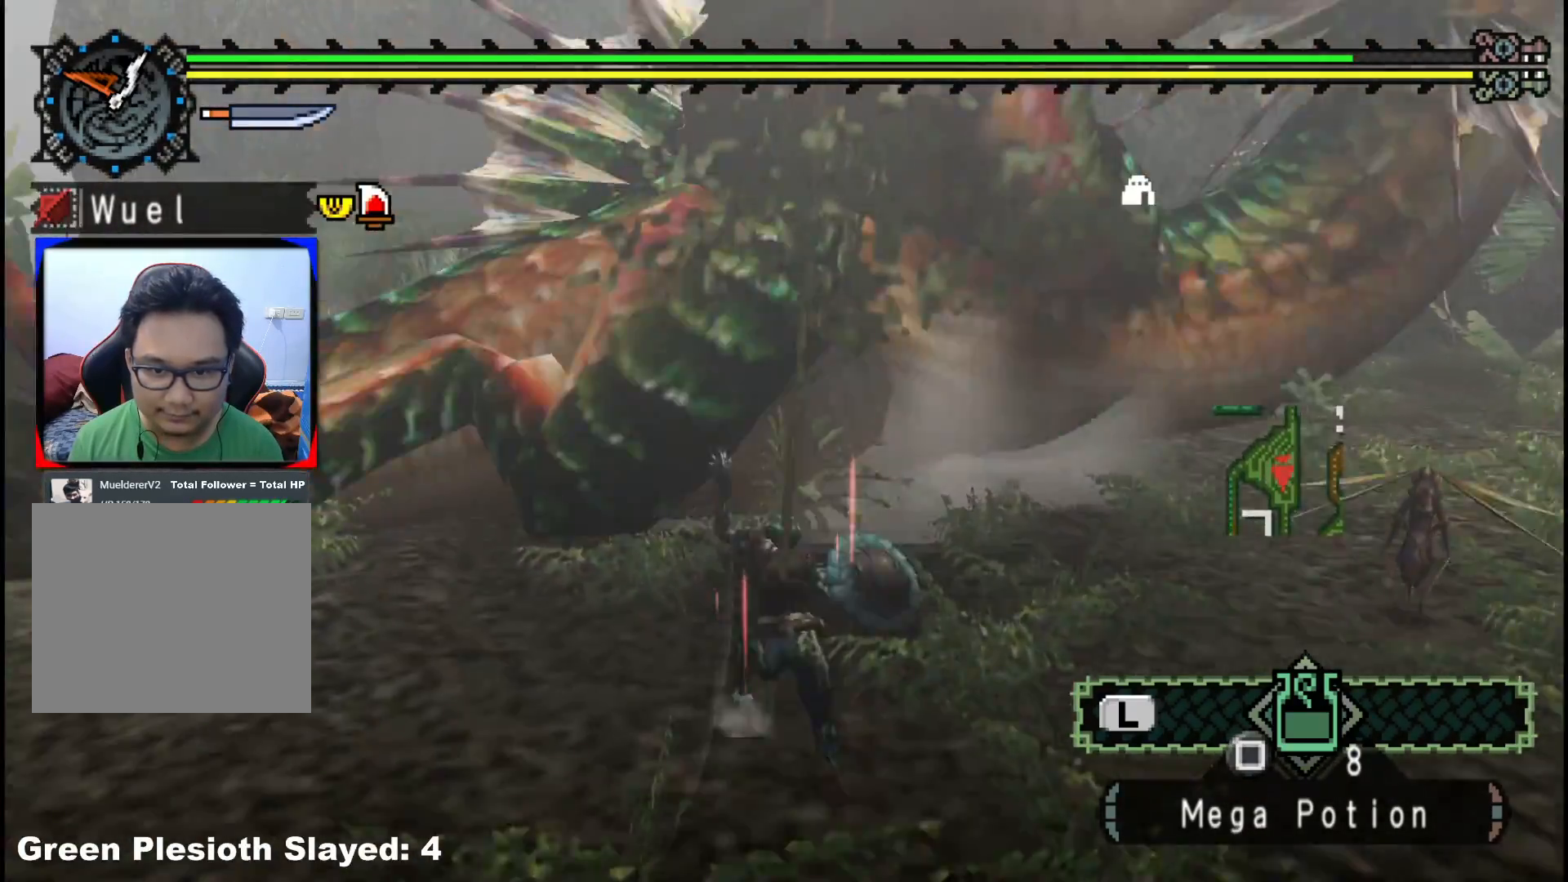
{"buttons": ["Y"], "left_stick": "up", "right_stick": "center", "events": [[83, "Y", "up"], [150, "Y", "down"], [300, "Y", "up"], [400, "Y", "down"]]}
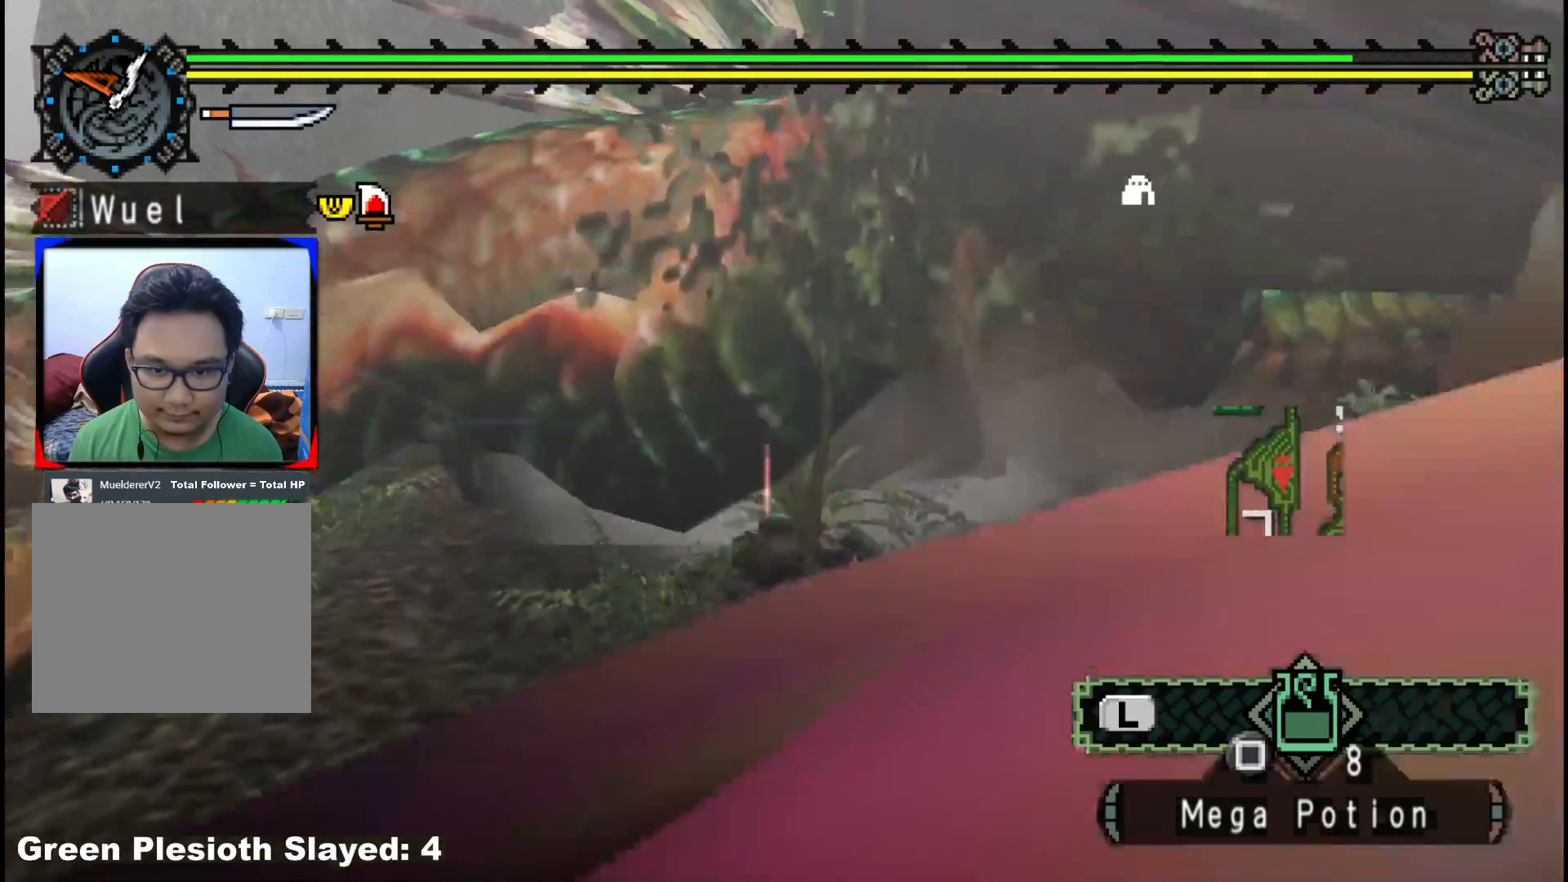
{"buttons": [], "left_stick": "up", "right_stick": "center", "events": [[50, "Y", "up"], [117, "Y", "down"], [267, "Y", "up"], [350, "Y", "down"], [483, "Y", "up"]]}
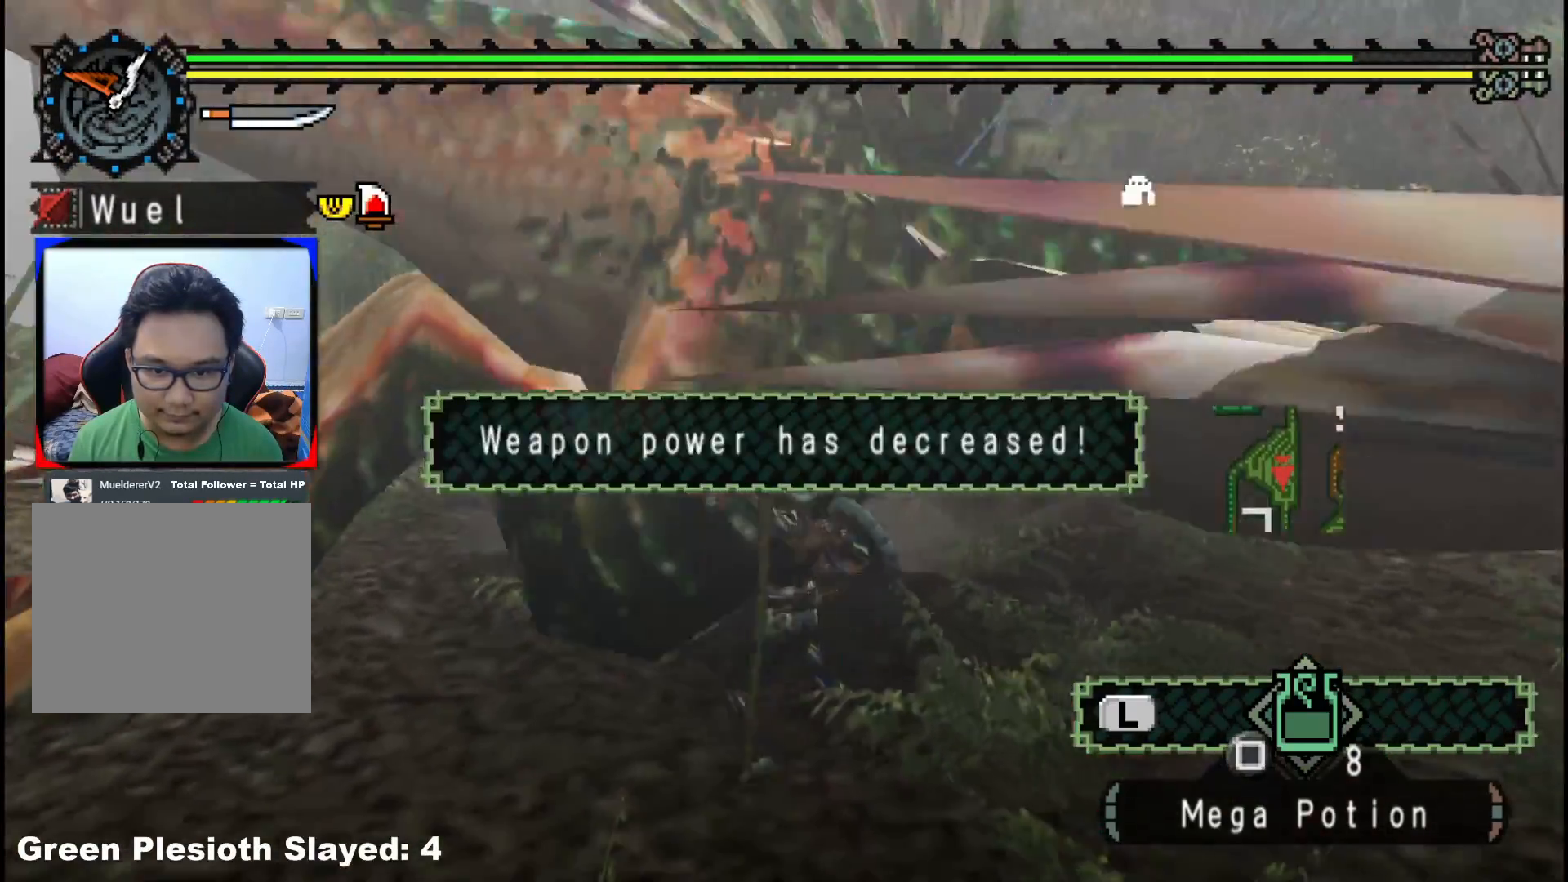
{"buttons": ["Y"], "left_stick": "up-right", "right_stick": "center", "events": [[50, "Y", "down"], [200, "Y", "up"], [233, "left_stick", "up-right"], [267, "Y", "down"], [400, "Y", "up"], [467, "Y", "down"]]}
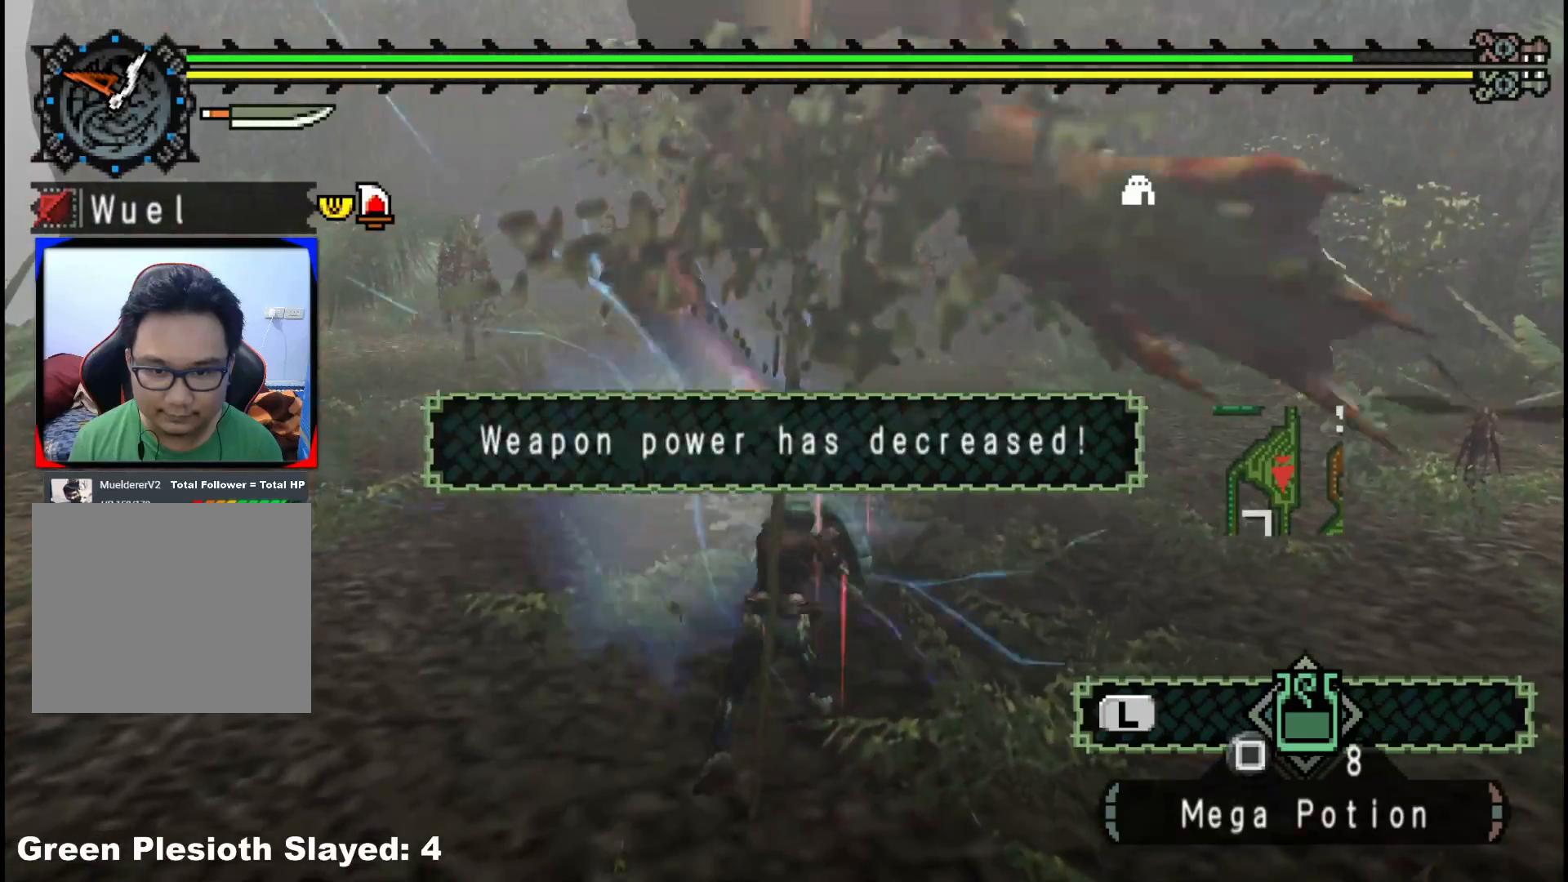
{"buttons": ["Y"], "left_stick": "up-right", "right_stick": "center", "events": [[117, "Y", "up"], [200, "Y", "down"], [367, "Y", "up"], [450, "Y", "down"]]}
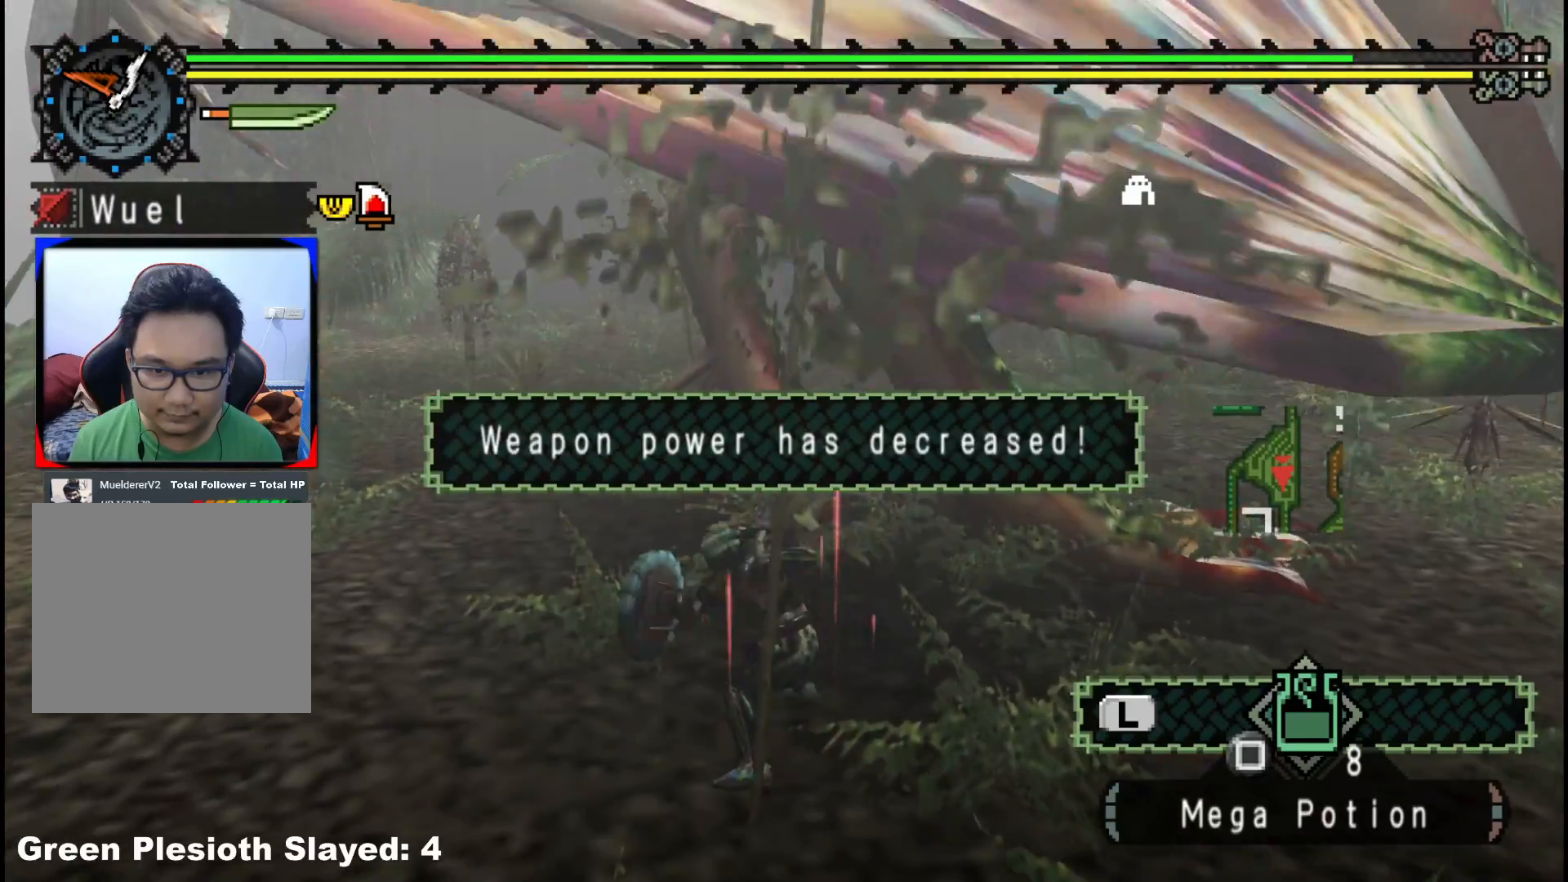
{"buttons": [], "left_stick": "up-right", "right_stick": "center", "events": [[100, "Y", "up"], [167, "Y", "down"], [317, "Y", "up"]]}
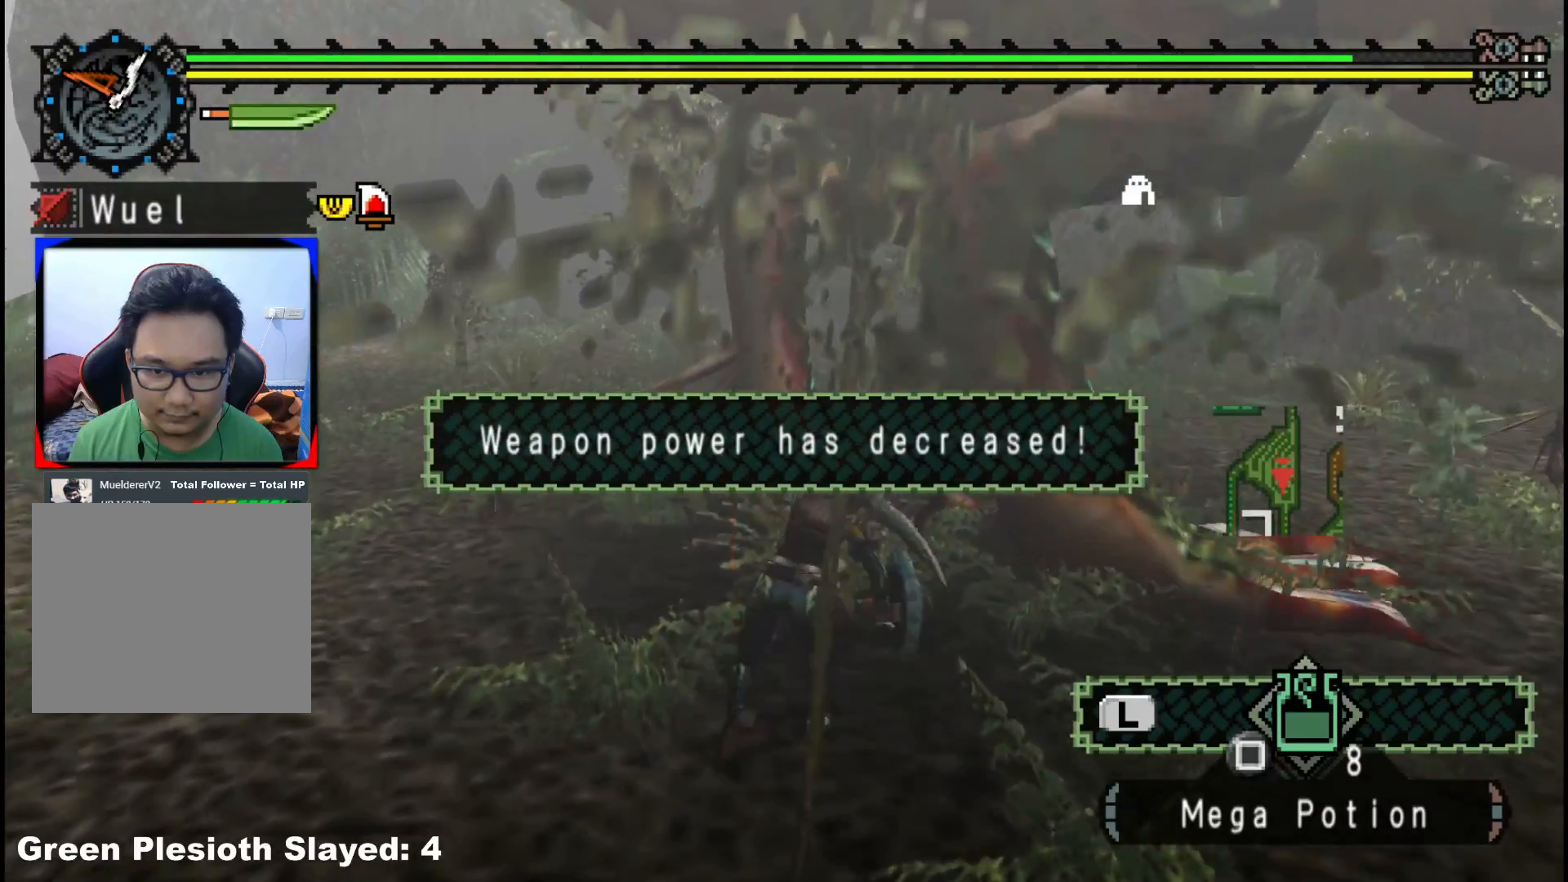
{"buttons": ["B"], "left_stick": "up-right", "right_stick": "center", "events": [[200, "B", "down"], [333, "B", "up"], [433, "B", "down"]]}
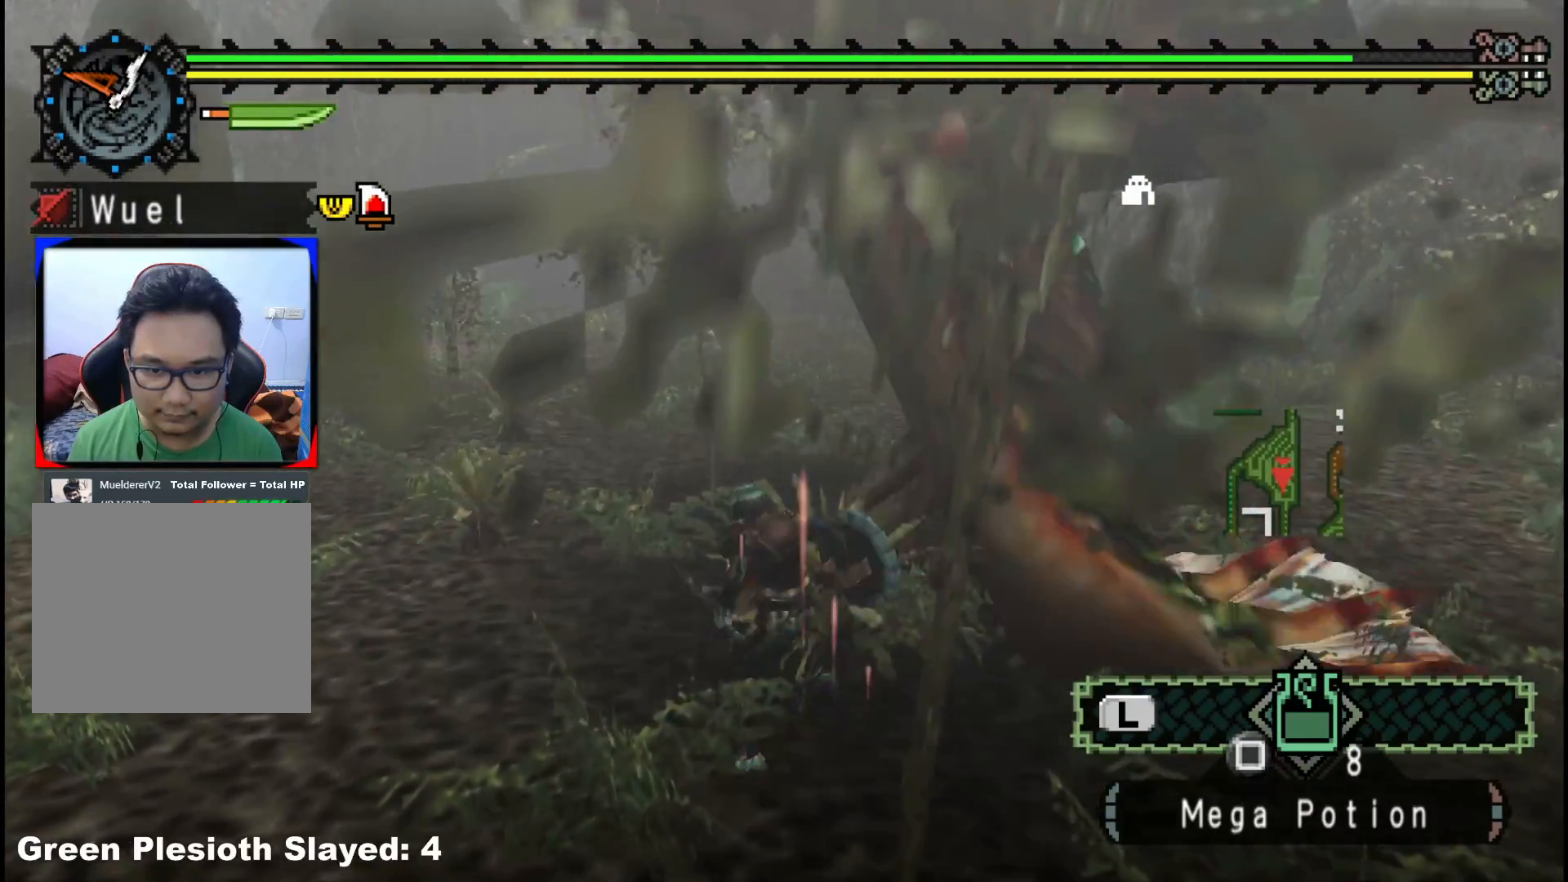
{"buttons": [], "left_stick": "up-right", "right_stick": "center", "events": [[67, "B", "up"], [117, "B", "down"], [233, "B", "up"], [300, "B", "down"], [417, "B", "up"]]}